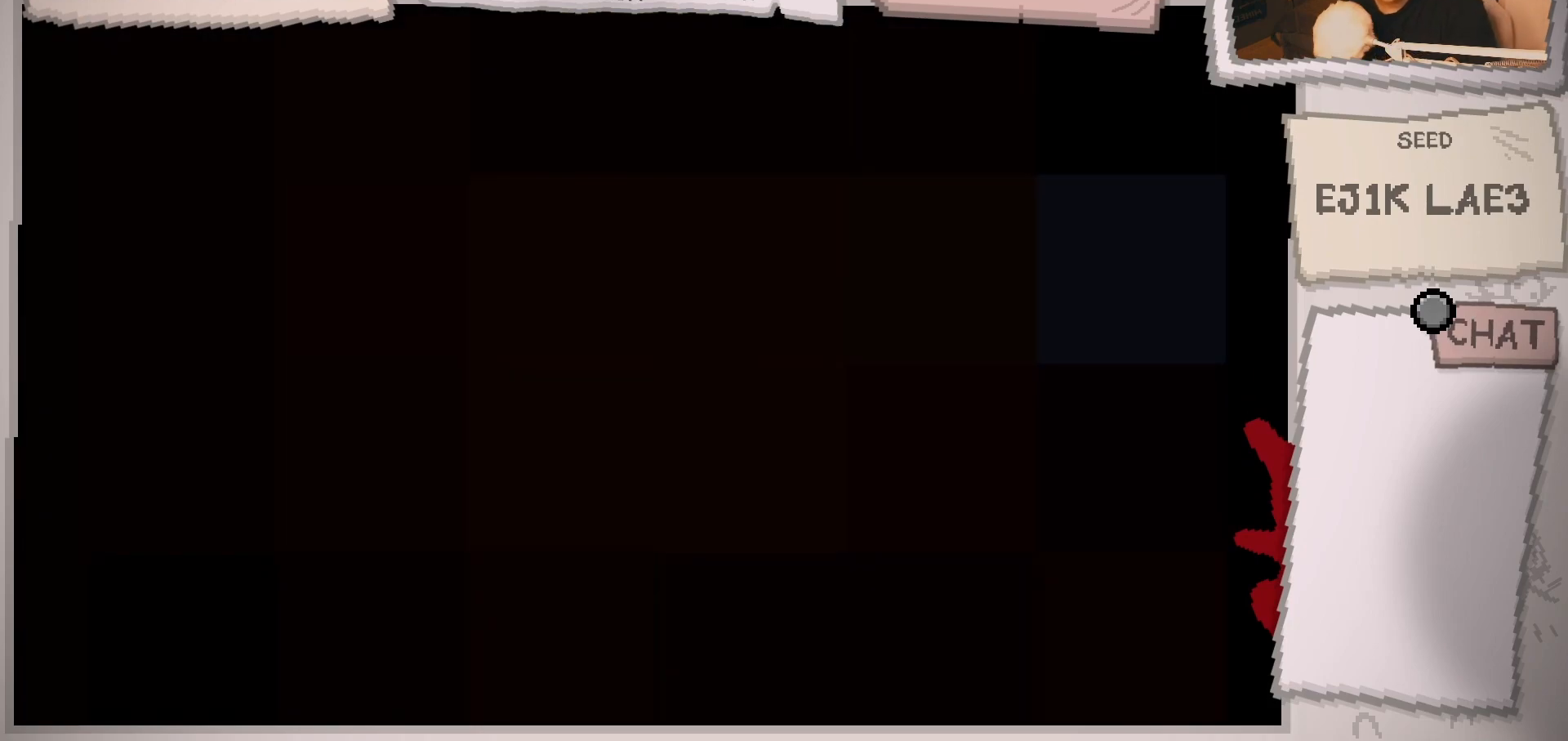
Gameplay with a controller (Xbox layout); each line is a JSON object with the inputs held at the frame after it. "events" lists button and stick changes between this image and that frame as [ms after this image, input, new state], when the widget could be followed in between. Not read: L3 R3.
{"buttons": [], "left_stick": "center", "right_stick": "center", "events": []}
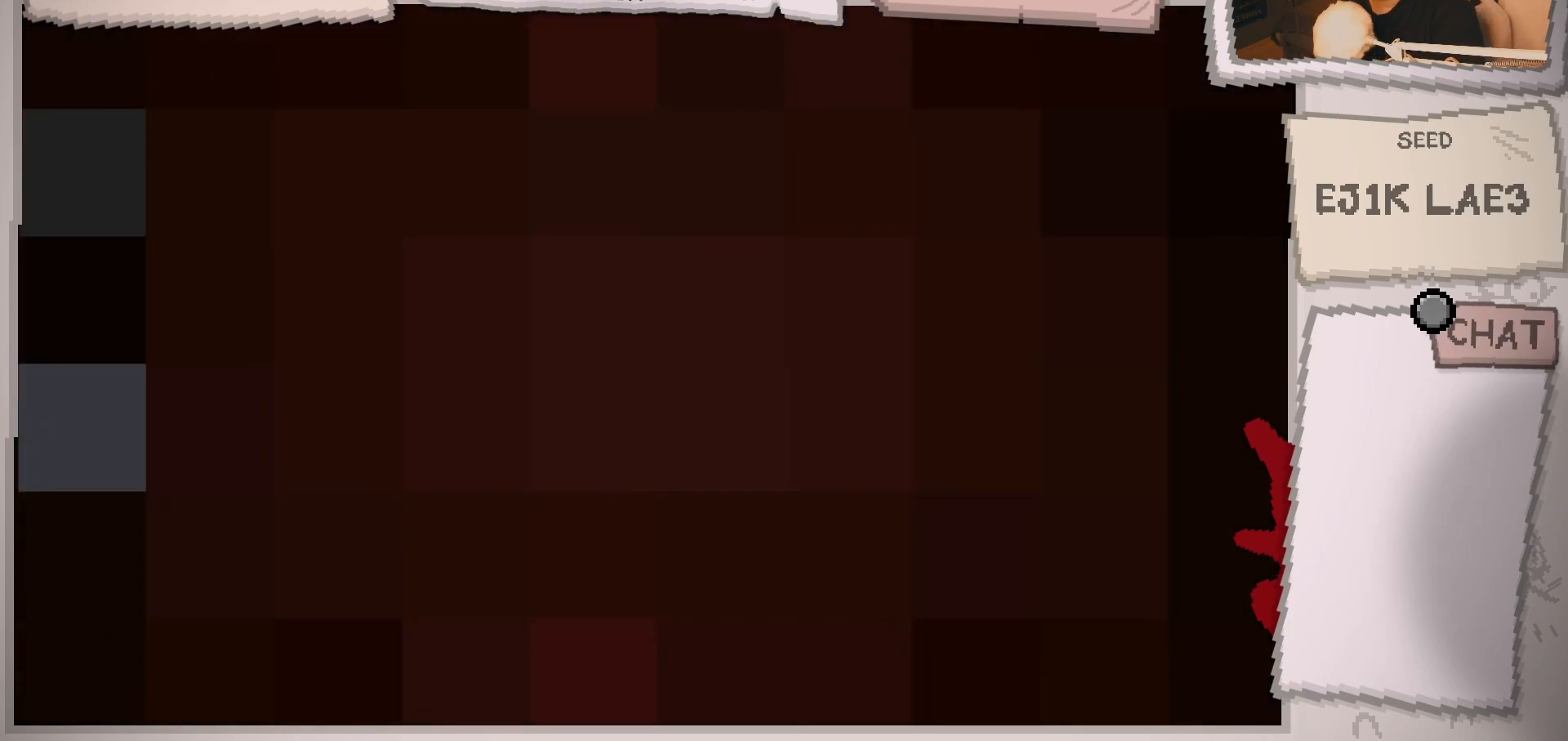
{"buttons": [], "left_stick": "center", "right_stick": "center", "events": []}
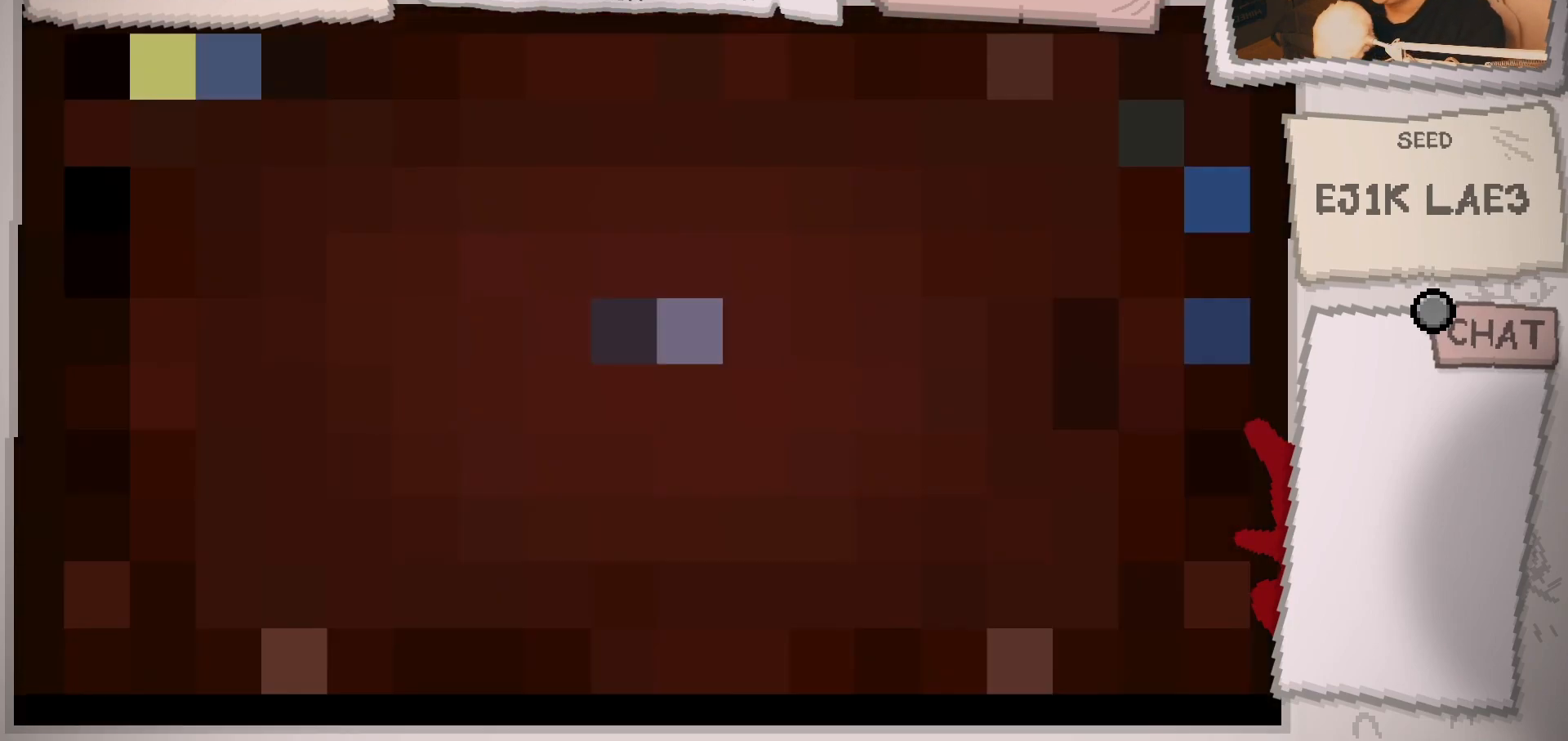
{"buttons": [], "left_stick": "center", "right_stick": "center", "events": []}
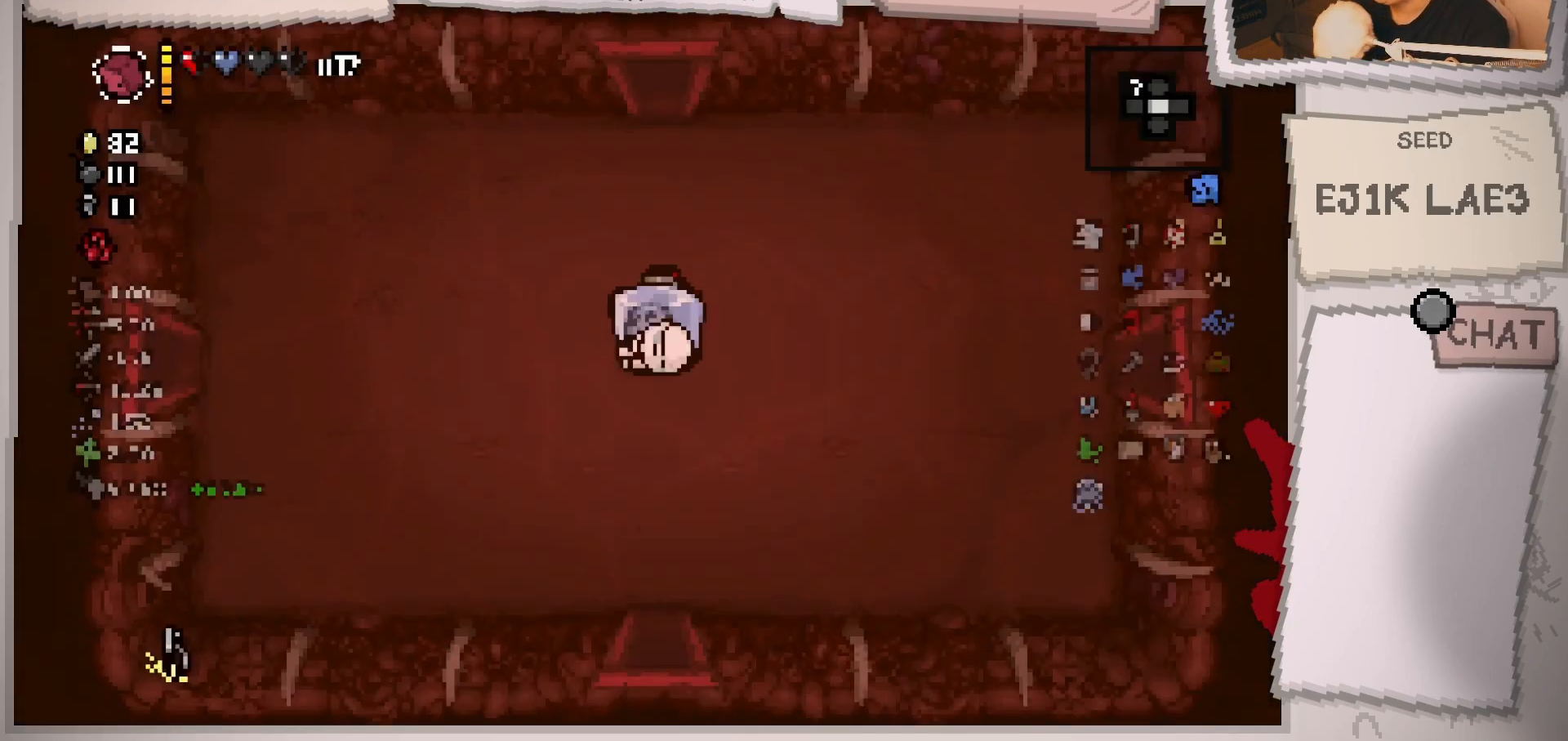
{"buttons": [], "left_stick": "center", "right_stick": "center", "events": []}
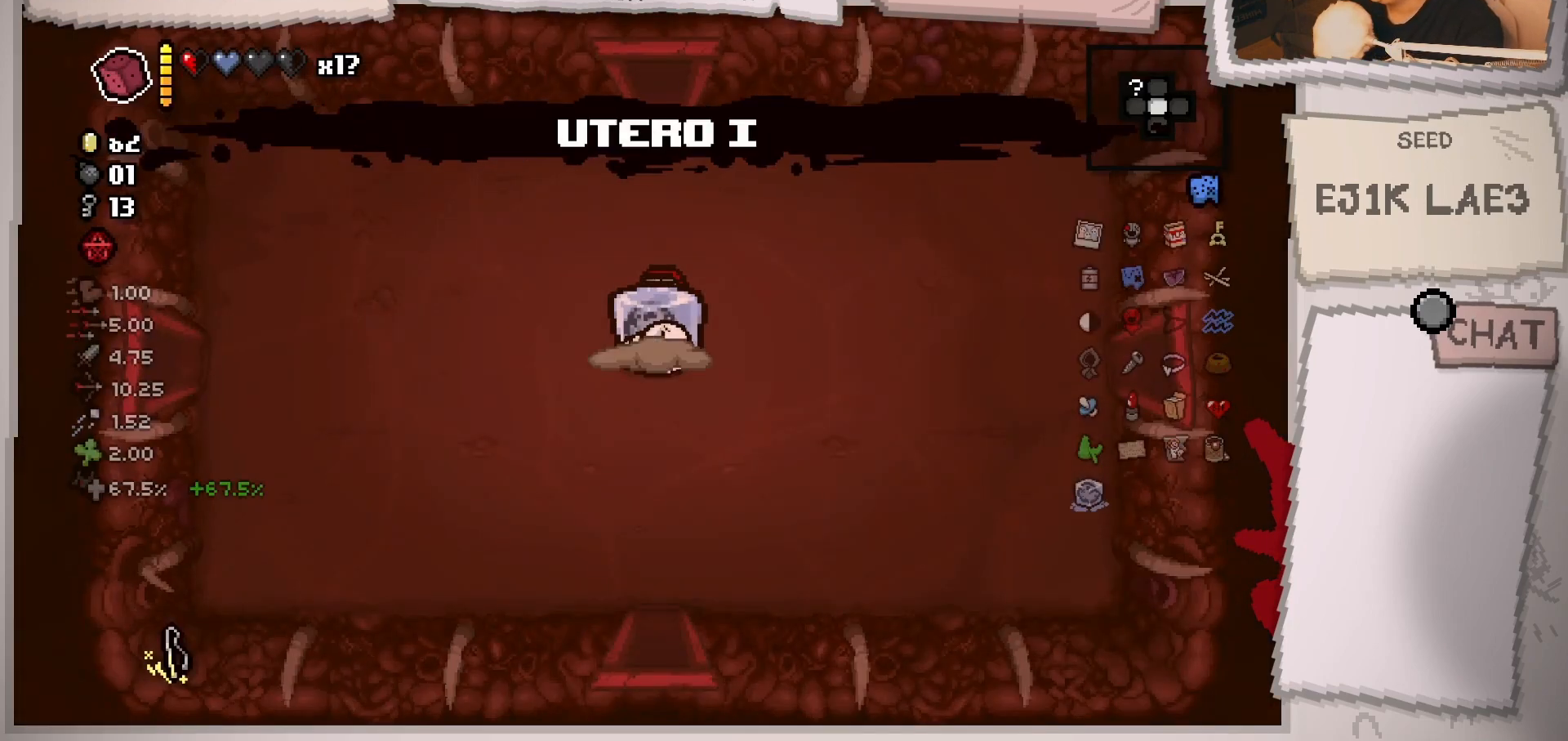
{"buttons": [], "left_stick": "center", "right_stick": "center", "events": []}
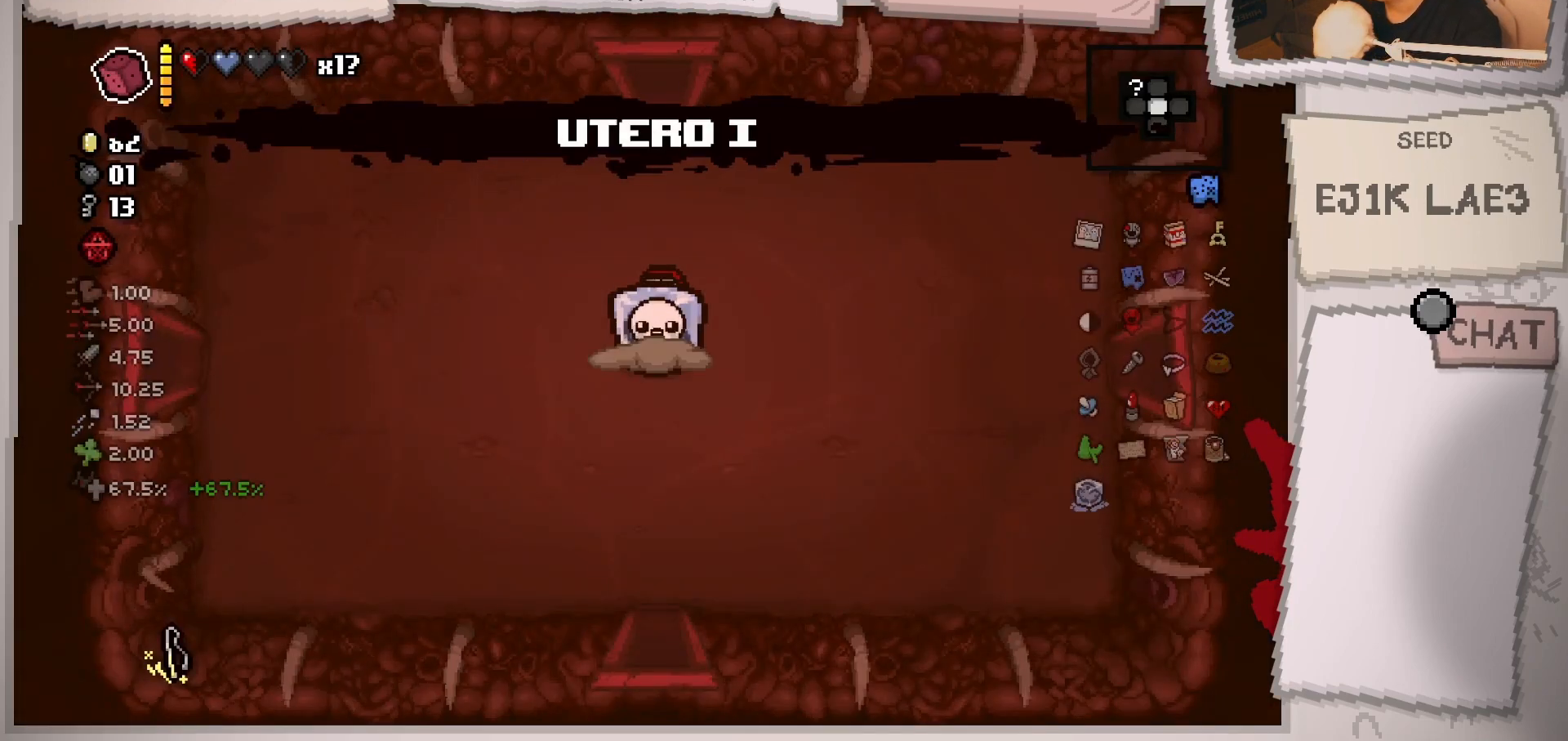
{"buttons": [], "left_stick": "up-left", "right_stick": "up", "events": [[300, "left_stick", "up"], [450, "left_stick", "up-left"], [484, "right_stick", "up"]]}
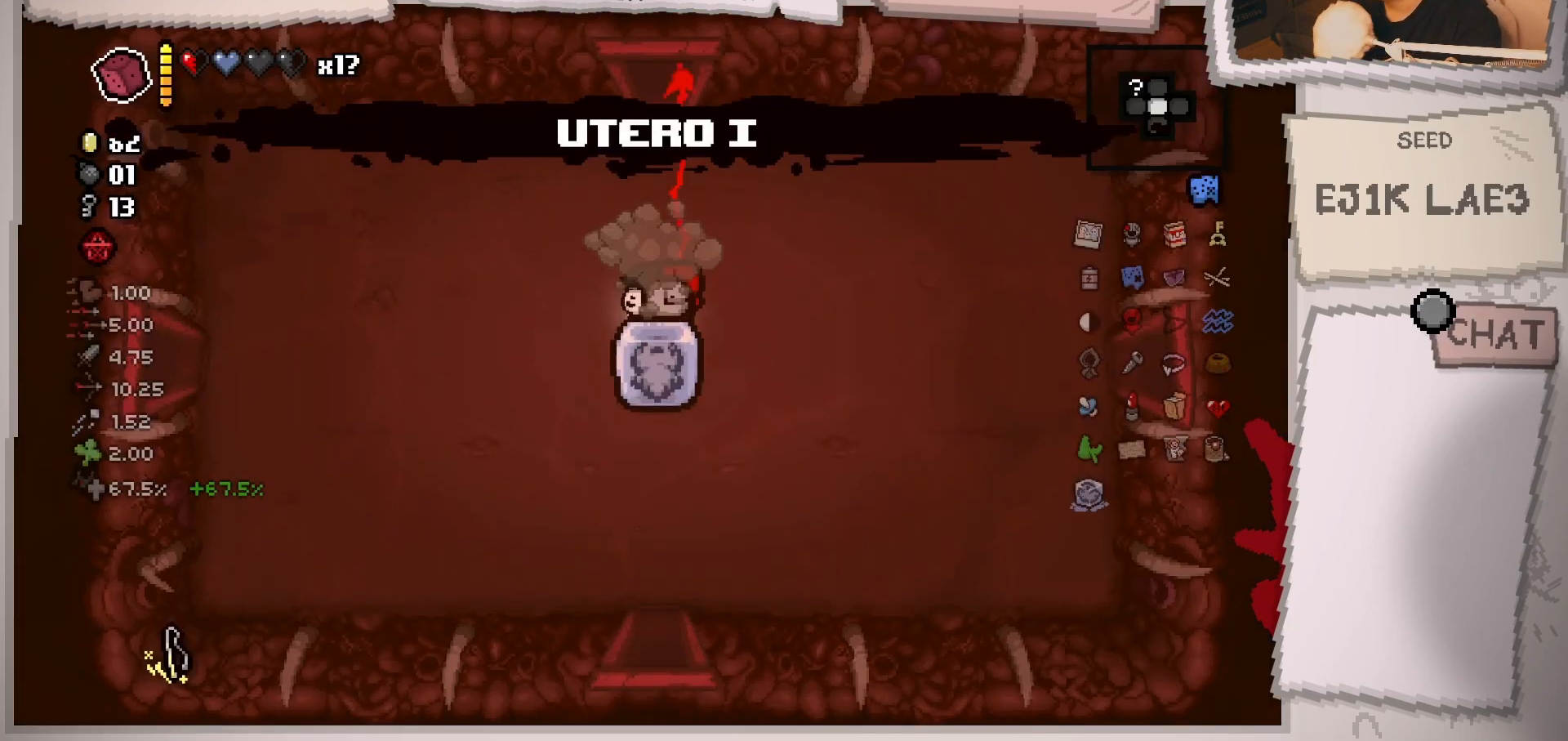
{"buttons": [], "left_stick": "up-right", "right_stick": "up", "events": [[17, "left_stick", "left"], [451, "left_stick", "up-right"]]}
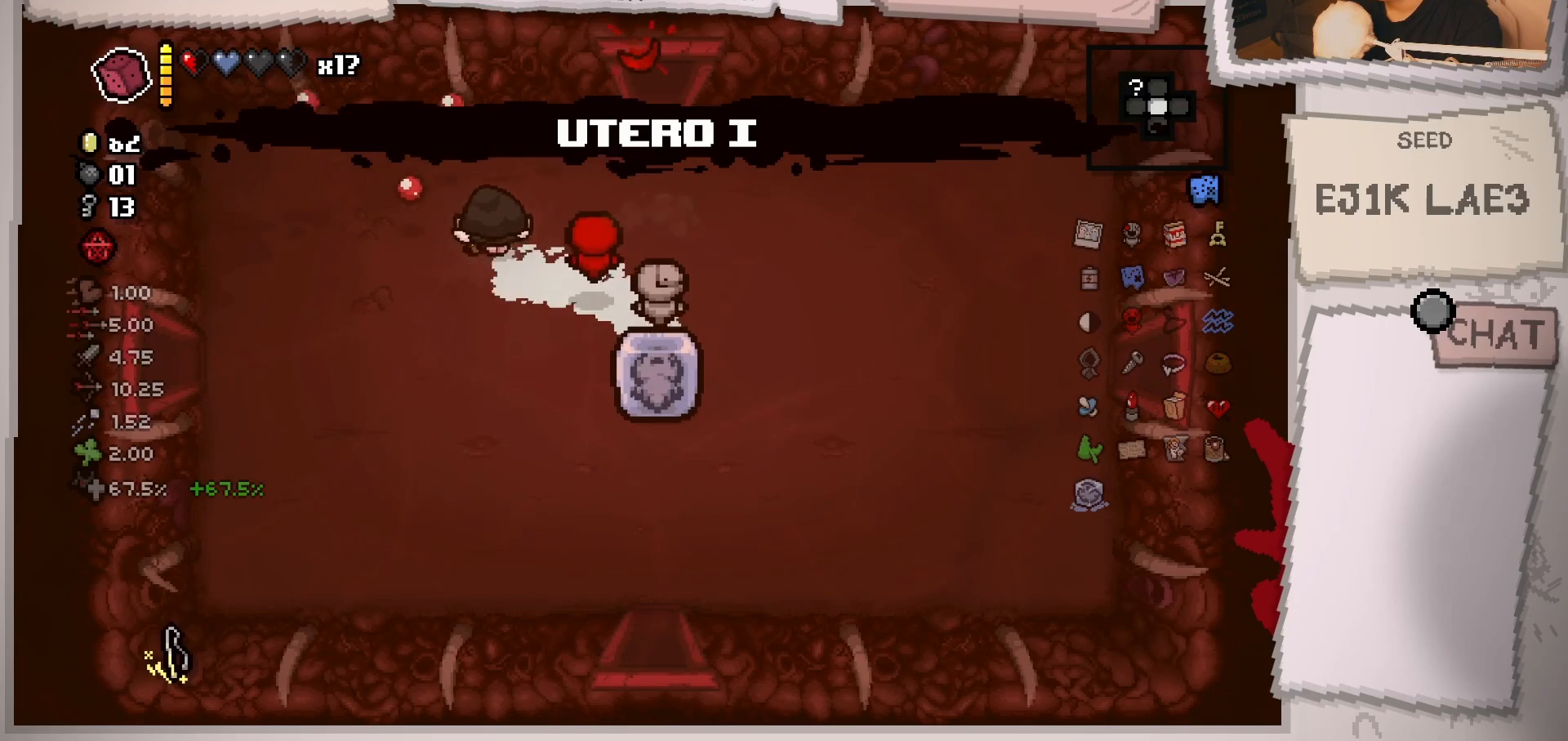
{"buttons": [], "left_stick": "up-right", "right_stick": "up", "events": [[16, "left_stick", "right"], [250, "left_stick", "up-right"]]}
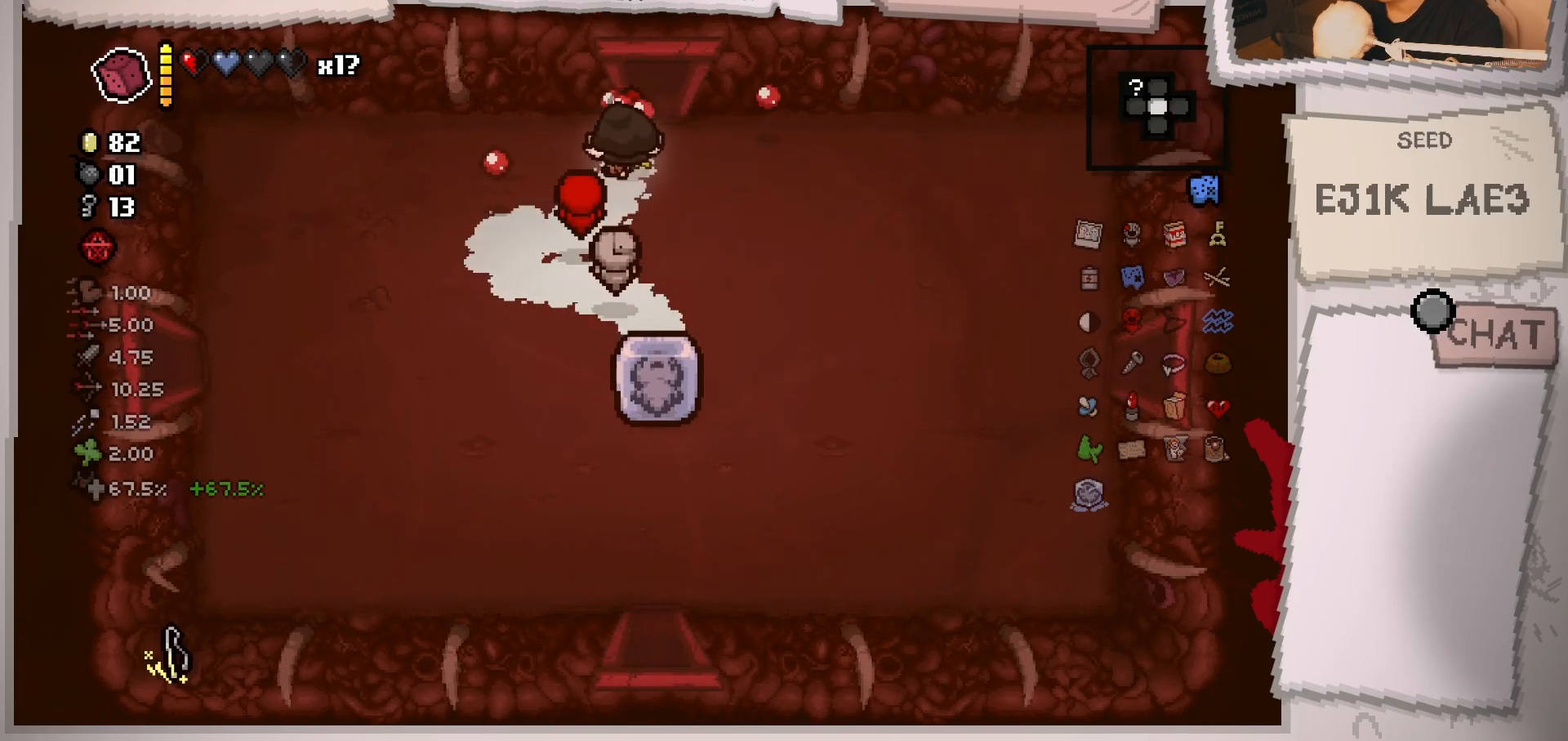
{"buttons": [], "left_stick": "center", "right_stick": "up", "events": [[100, "left_stick", "up"], [451, "left_stick", "center"]]}
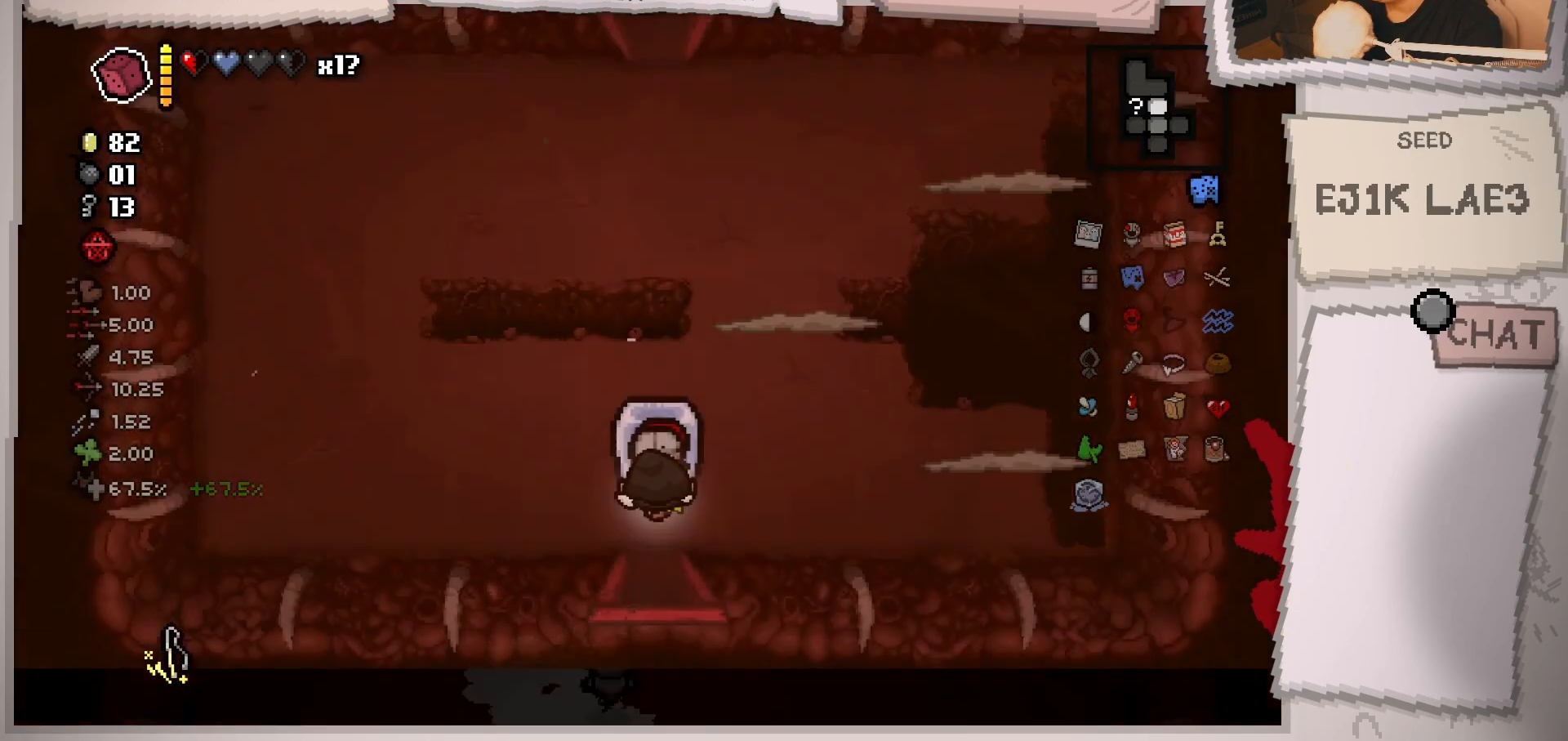
{"buttons": [], "left_stick": "up", "right_stick": "up", "events": [[434, "left_stick", "up"]]}
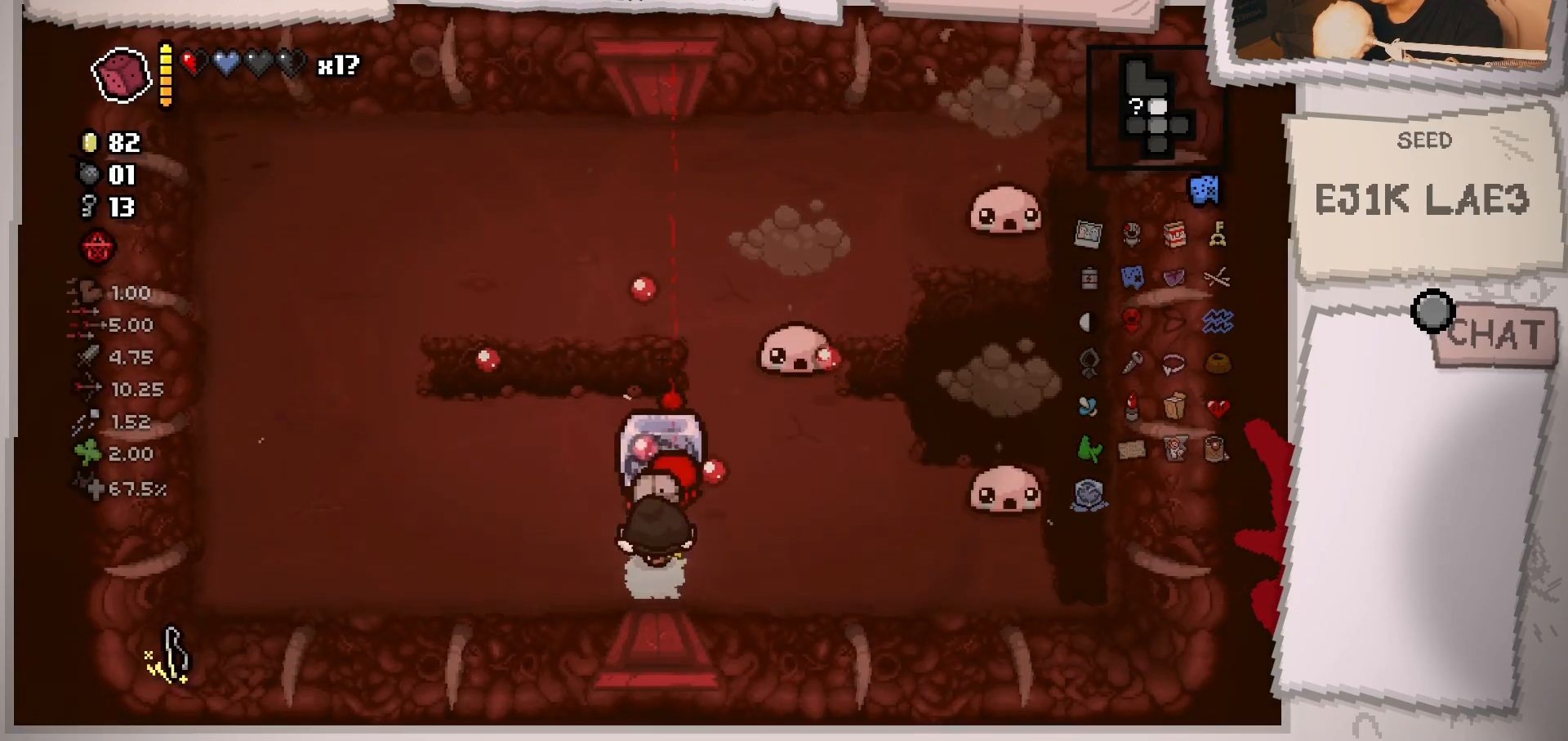
{"buttons": [], "left_stick": "left", "right_stick": "right", "events": [[33, "left_stick", "up-right"], [116, "right_stick", "up-right"], [166, "left_stick", "up-left"], [233, "right_stick", "right"], [333, "left_stick", "center"], [417, "left_stick", "left"]]}
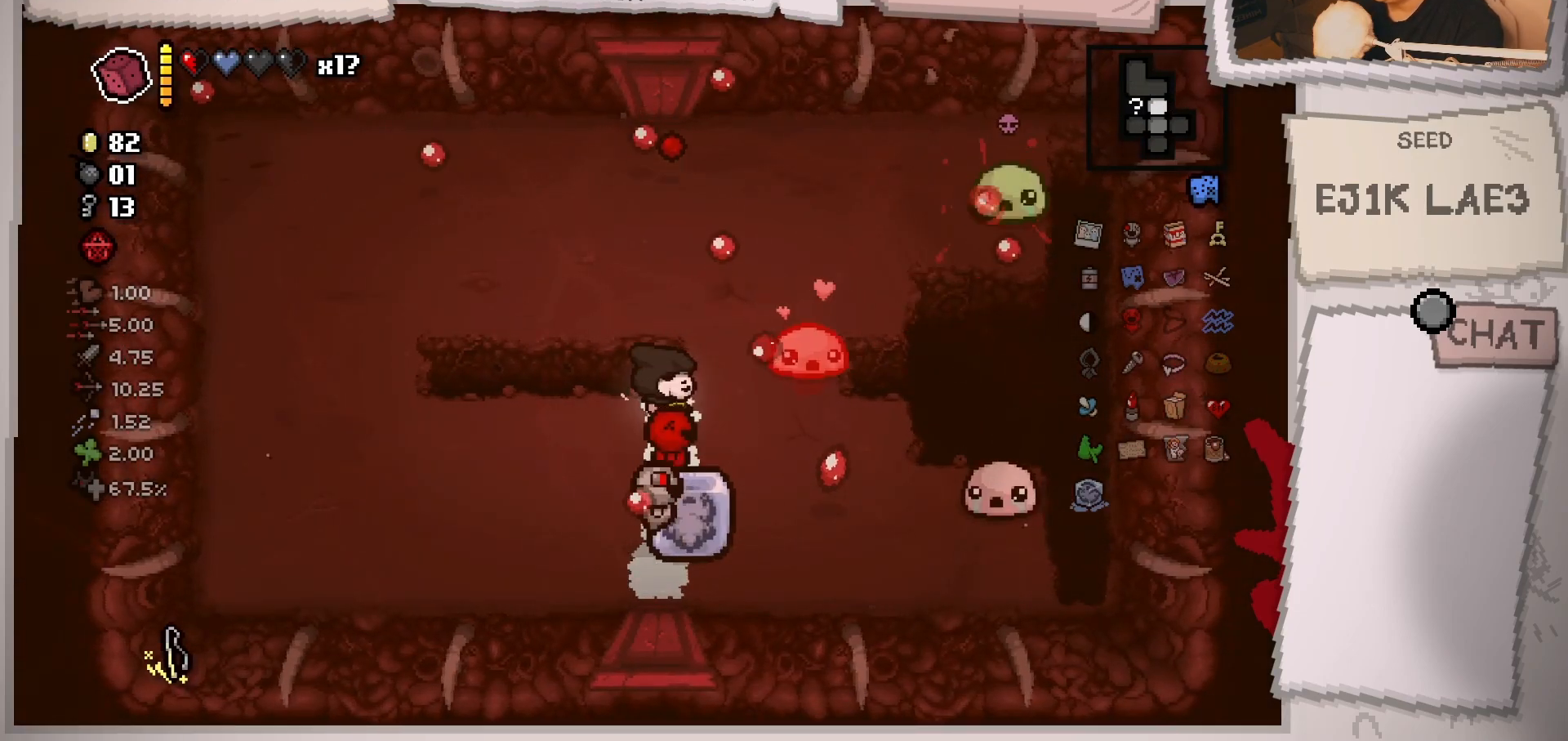
{"buttons": [], "left_stick": "left", "right_stick": "right", "events": [[134, "left_stick", "center"], [250, "left_stick", "left"]]}
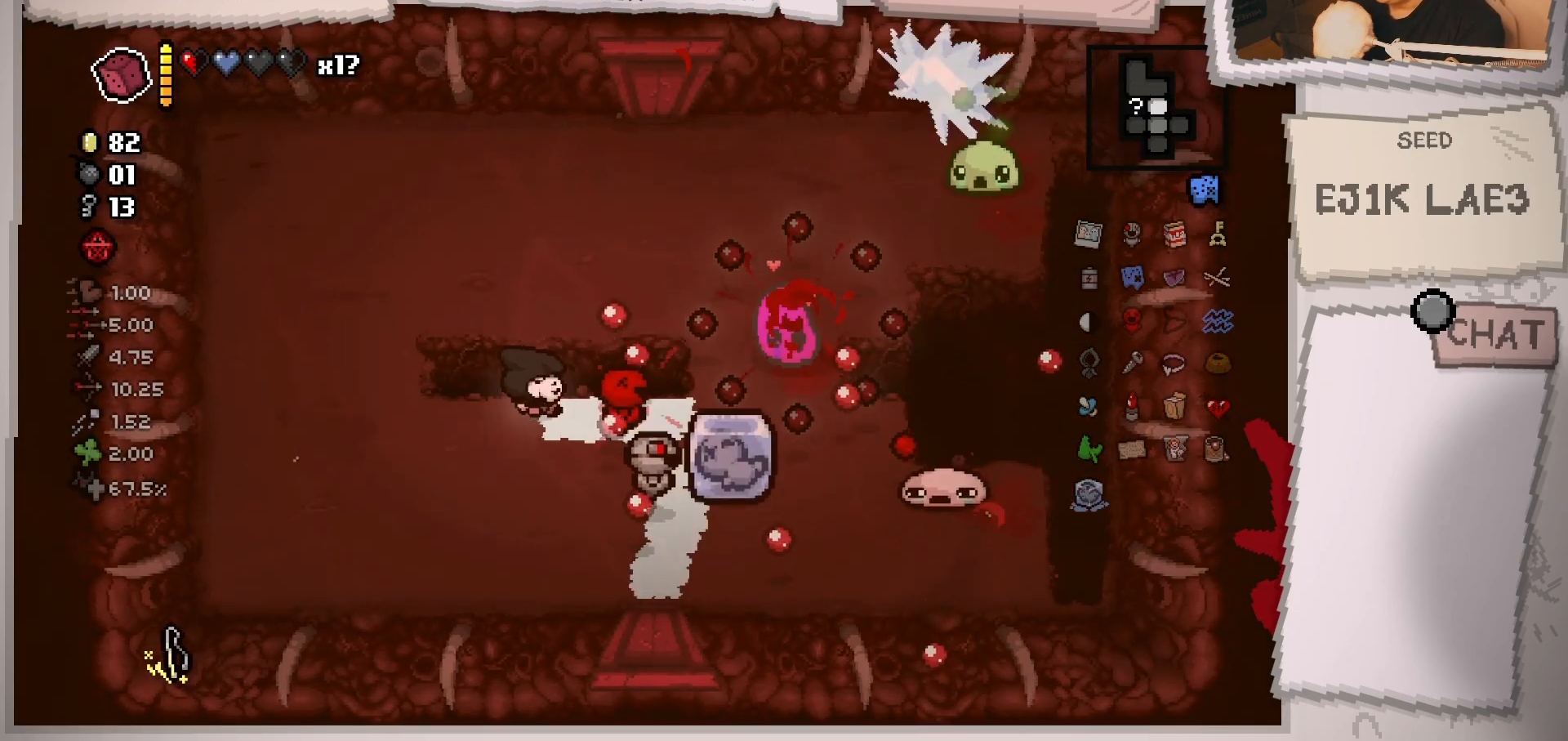
{"buttons": [], "left_stick": "down-left", "right_stick": "right", "events": [[16, "left_stick", "center"], [83, "left_stick", "left"], [417, "left_stick", "down-left"]]}
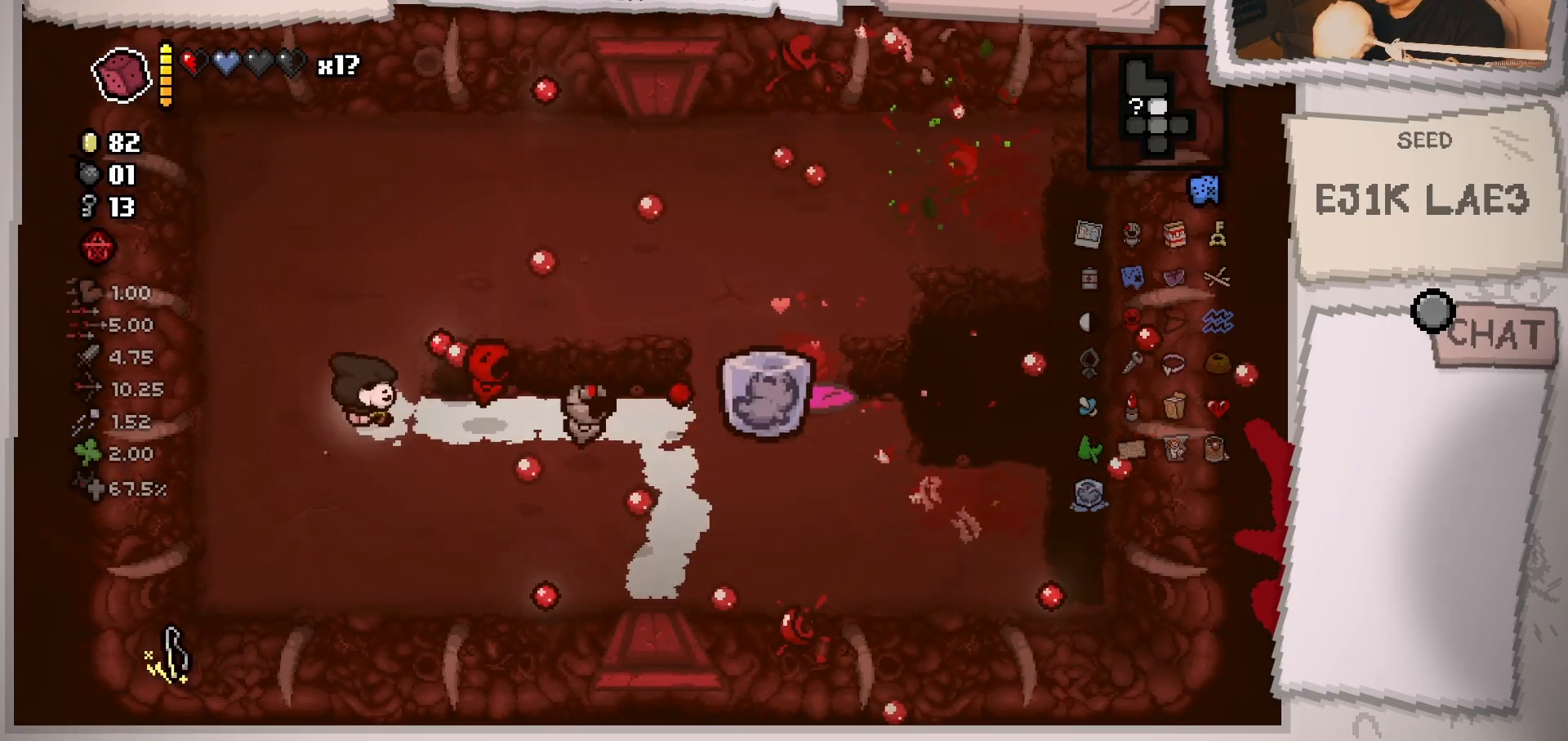
{"buttons": [], "left_stick": "up-right", "right_stick": "right", "events": [[234, "left_stick", "center"], [284, "left_stick", "up-right"]]}
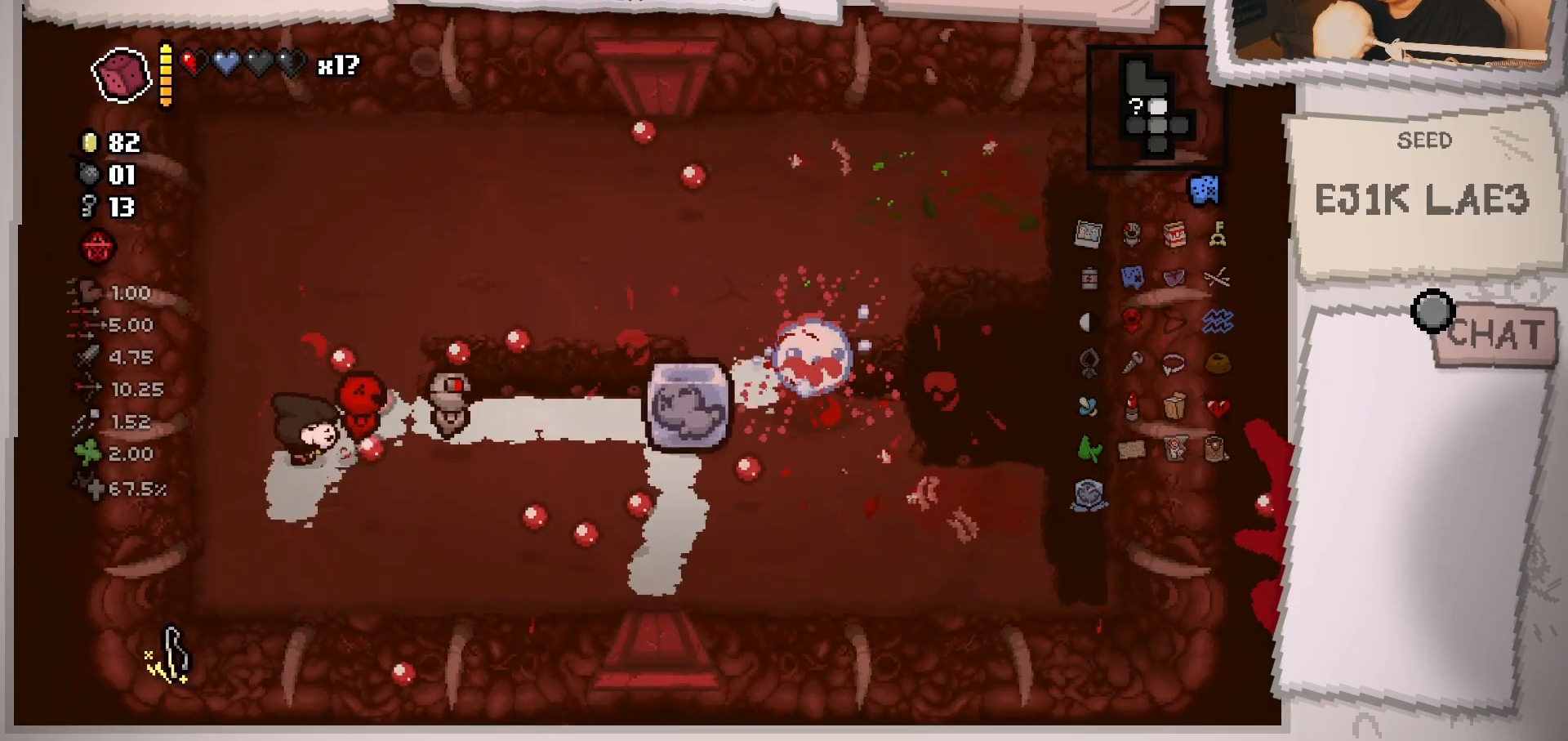
{"buttons": [], "left_stick": "left", "right_stick": "right", "events": [[50, "left_stick", "up-left"], [133, "left_stick", "center"], [250, "left_stick", "up"], [467, "left_stick", "left"]]}
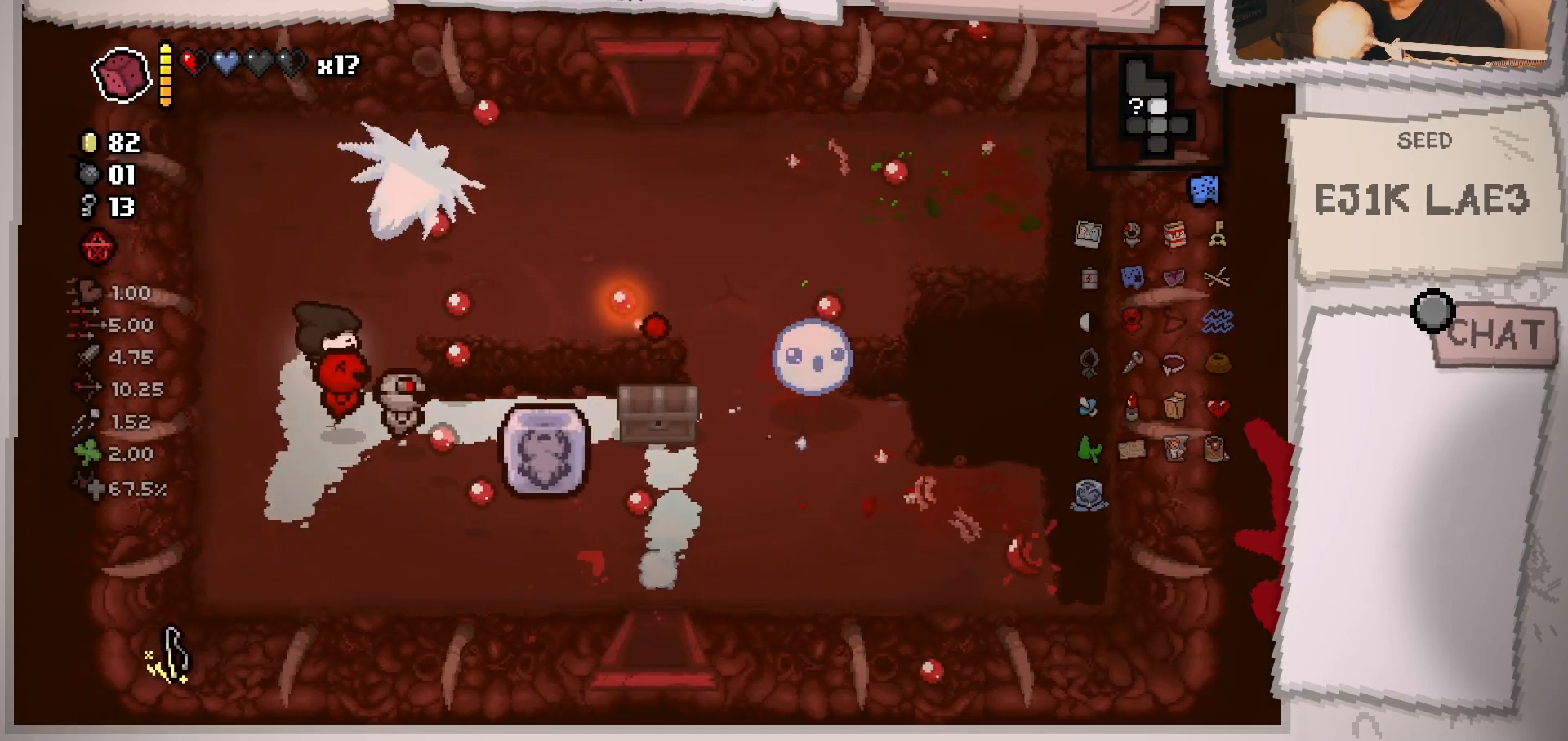
{"buttons": [], "left_stick": "right", "right_stick": "up-right", "events": [[17, "left_stick", "down-left"], [200, "left_stick", "down-right"], [367, "left_stick", "right"], [434, "right_stick", "up-right"]]}
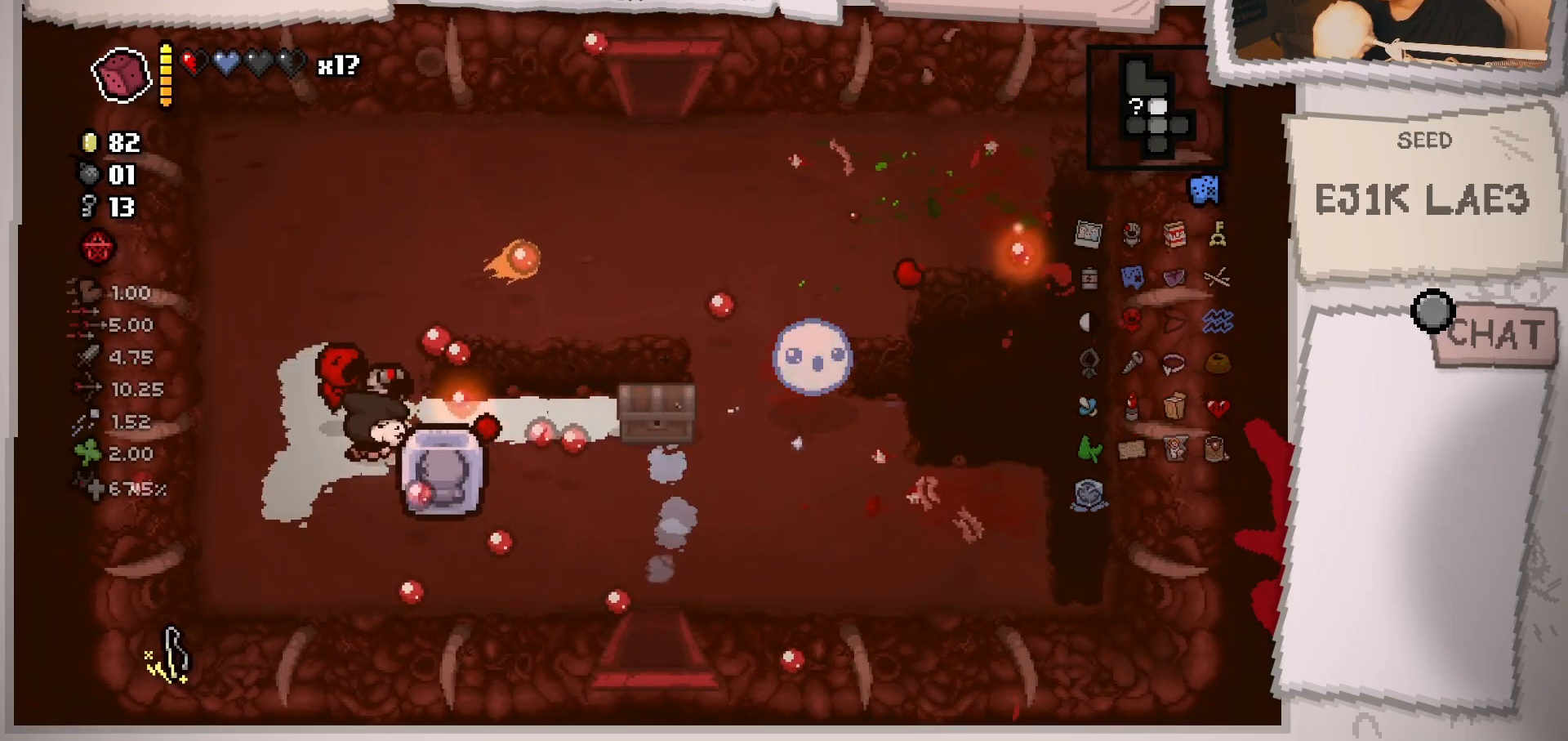
{"buttons": [], "left_stick": "up-right", "right_stick": "center", "events": [[83, "right_stick", "center"], [483, "left_stick", "up-right"]]}
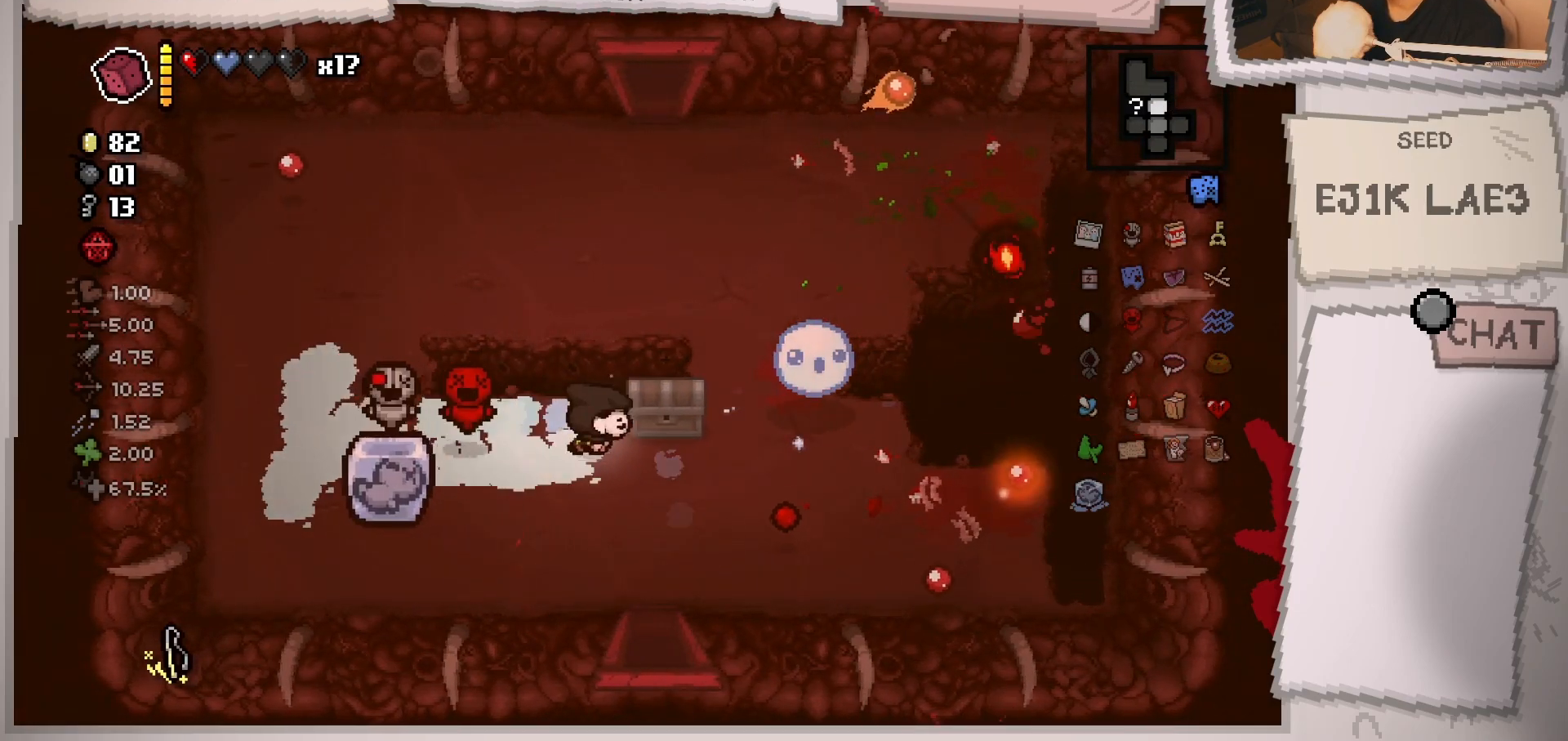
{"buttons": [], "left_stick": "down-left", "right_stick": "center", "events": [[284, "left_stick", "left"], [367, "left_stick", "down-left"]]}
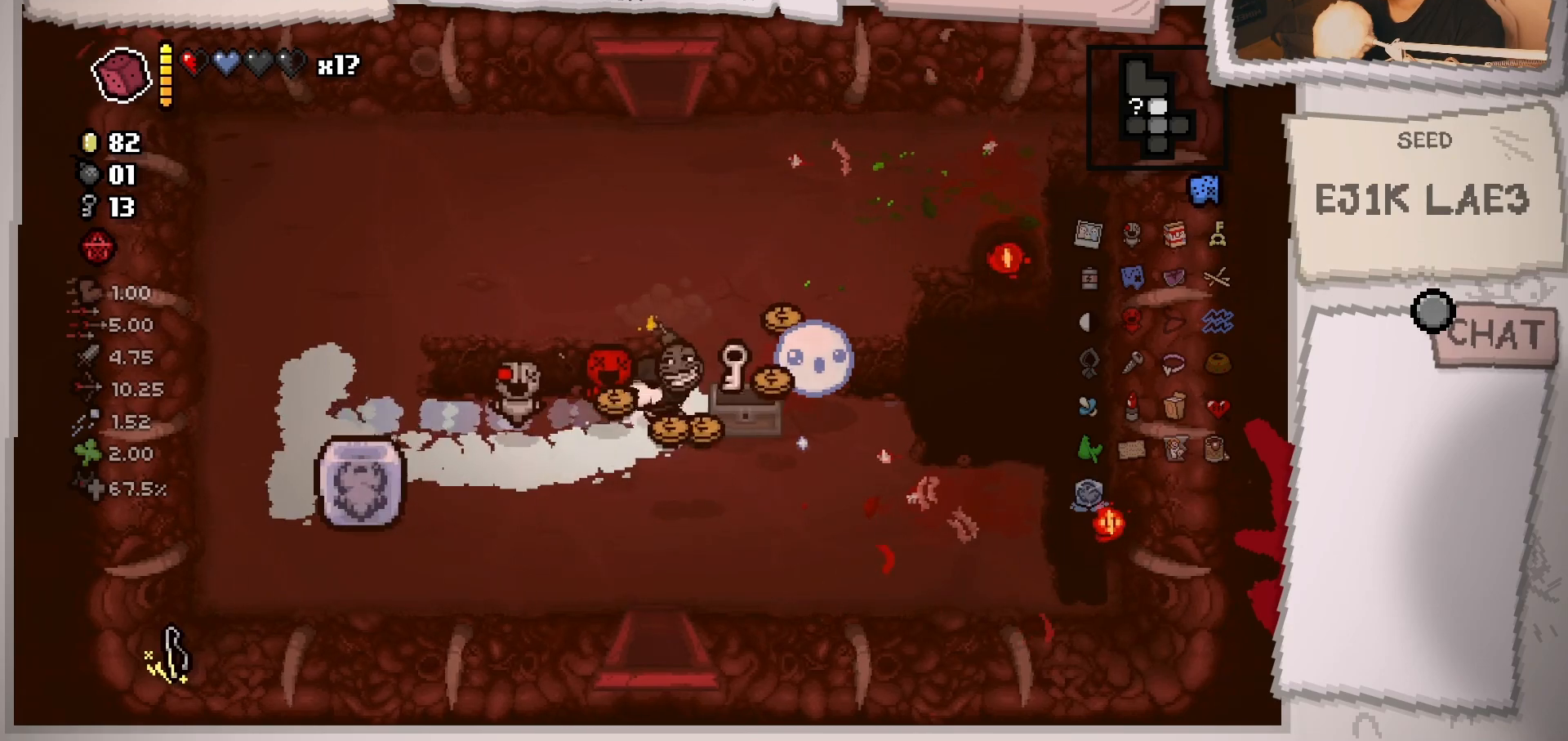
{"buttons": [], "left_stick": "down", "right_stick": "center", "events": [[133, "left_stick", "right"], [283, "left_stick", "down-left"], [467, "left_stick", "down"]]}
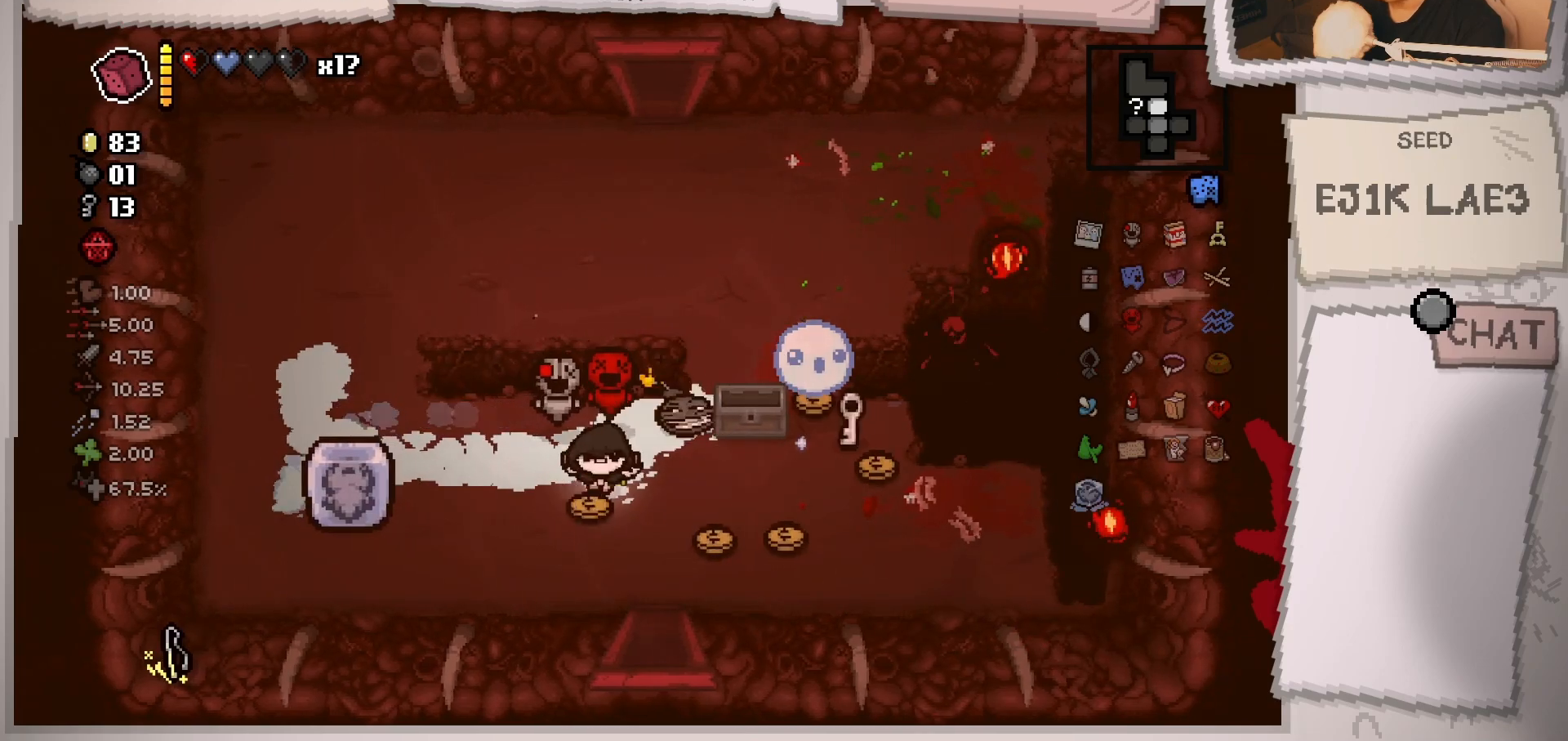
{"buttons": [], "left_stick": "left", "right_stick": "right", "events": [[17, "left_stick", "down-right"], [167, "left_stick", "down-left"], [267, "left_stick", "left"], [467, "right_stick", "right"]]}
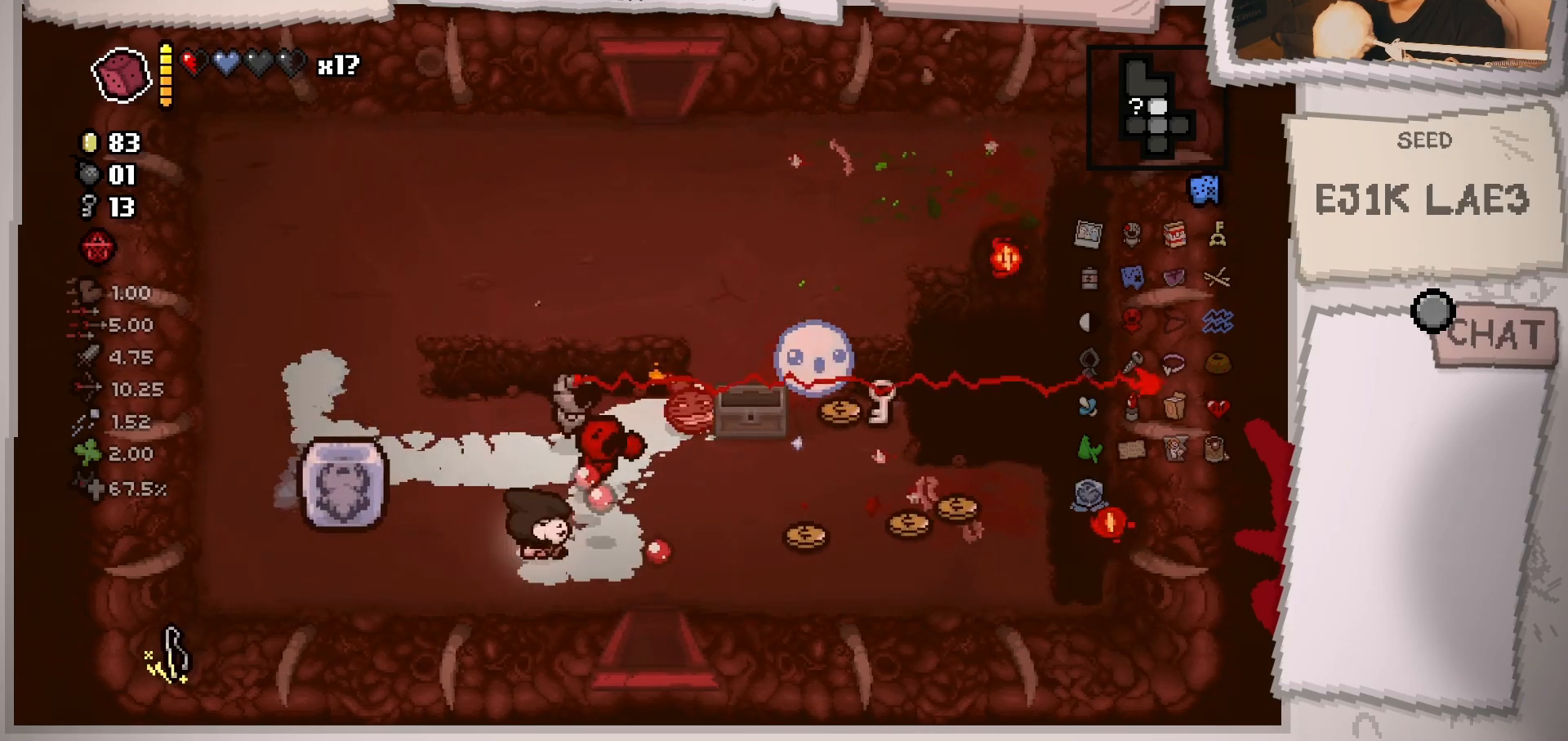
{"buttons": [], "left_stick": "down-left", "right_stick": "center", "events": [[66, "left_stick", "up-left"], [283, "left_stick", "left"], [400, "left_stick", "down-left"], [450, "right_stick", "center"]]}
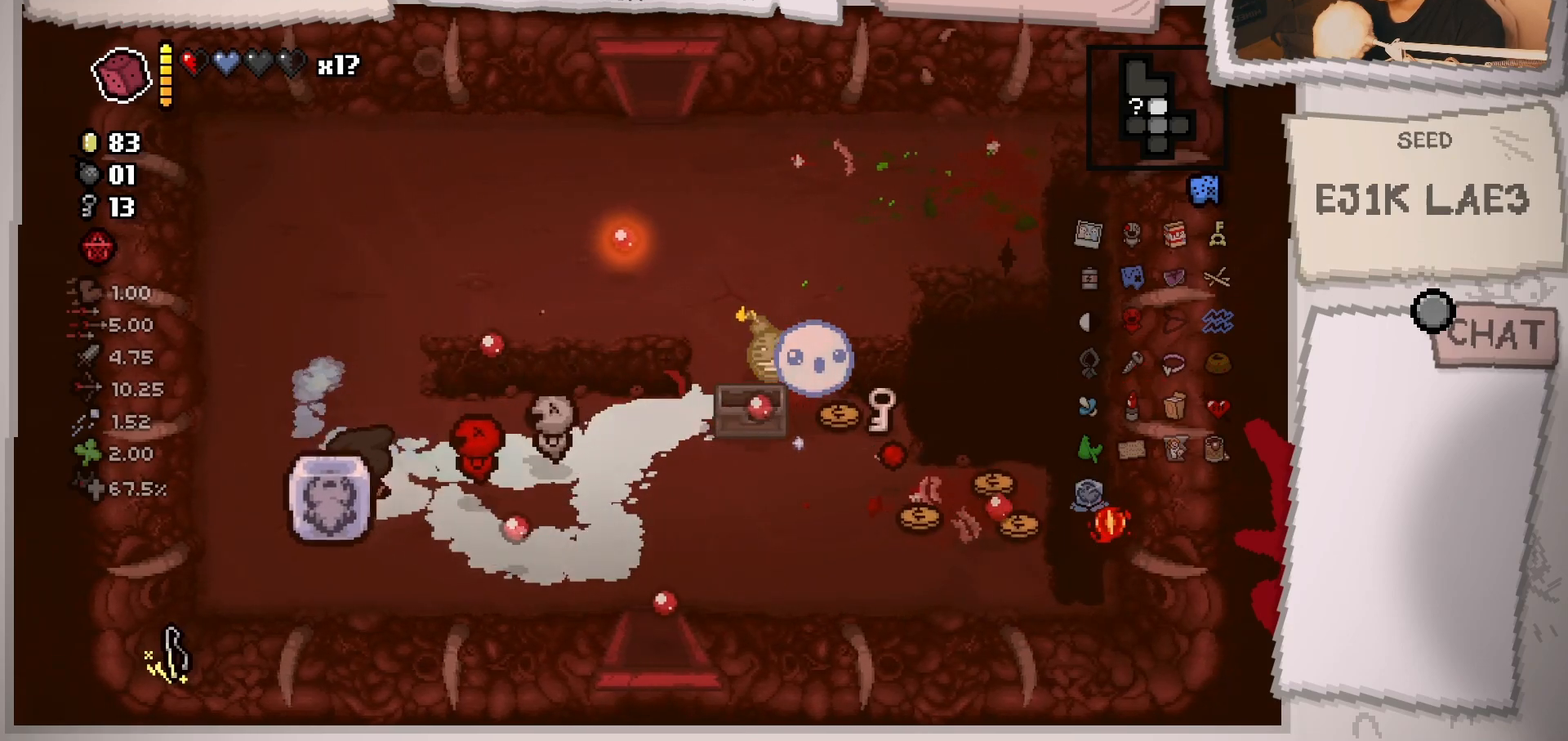
{"buttons": [], "left_stick": "up-right", "right_stick": "center", "events": [[184, "left_stick", "down-right"], [234, "left_stick", "right"], [350, "left_stick", "up-right"]]}
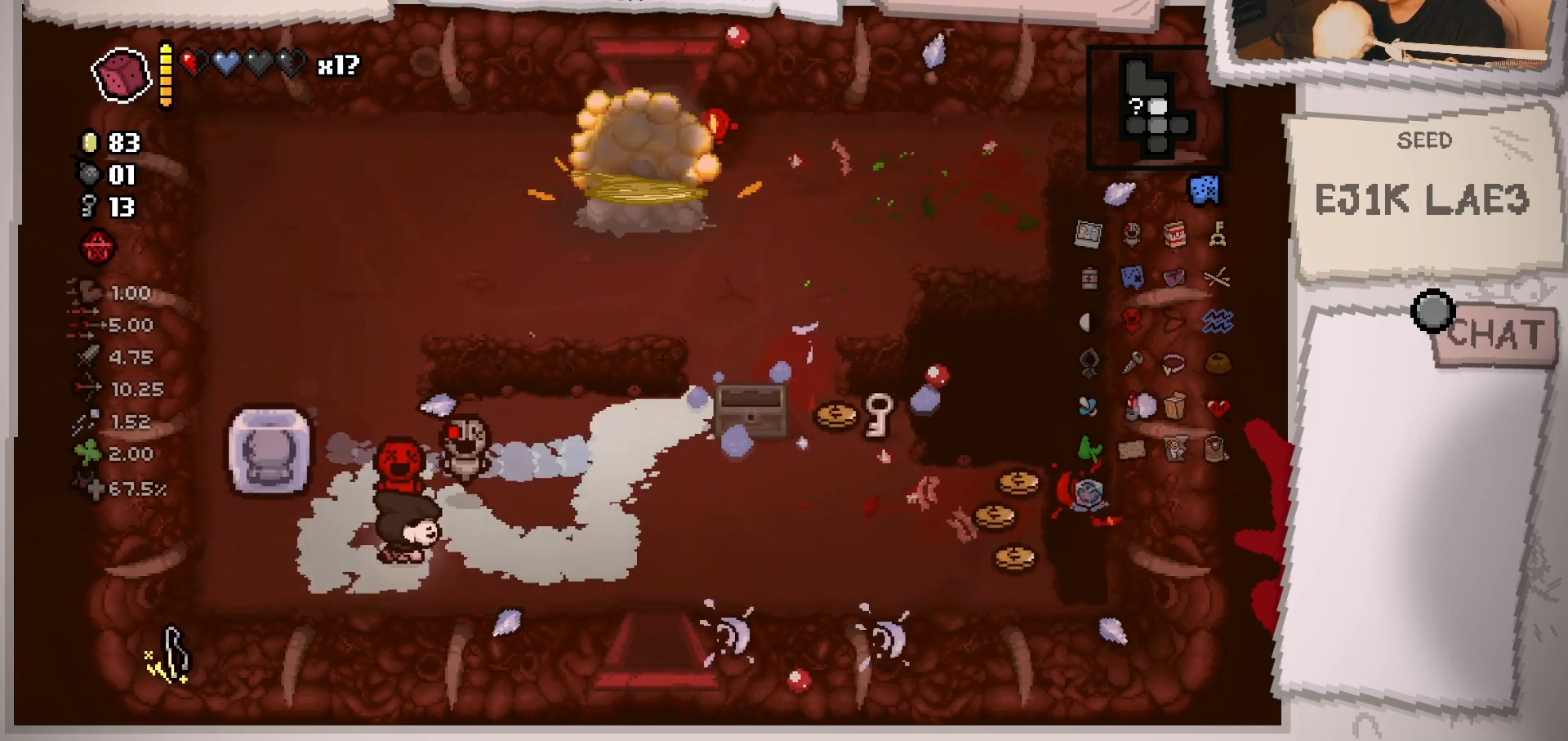
{"buttons": [], "left_stick": "up-right", "right_stick": "center", "events": []}
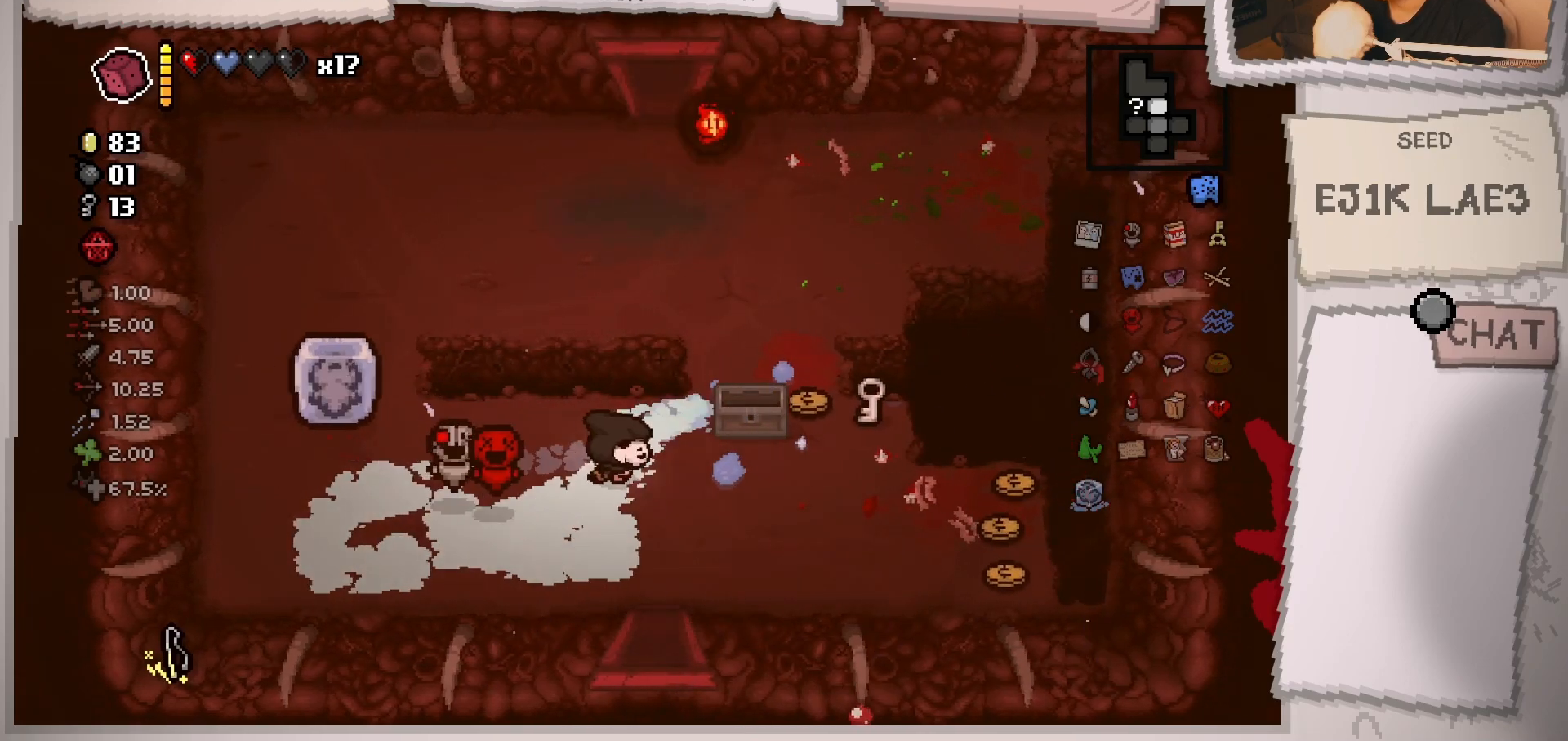
{"buttons": [], "left_stick": "down-right", "right_stick": "center", "events": [[367, "left_stick", "right"], [467, "left_stick", "down-right"]]}
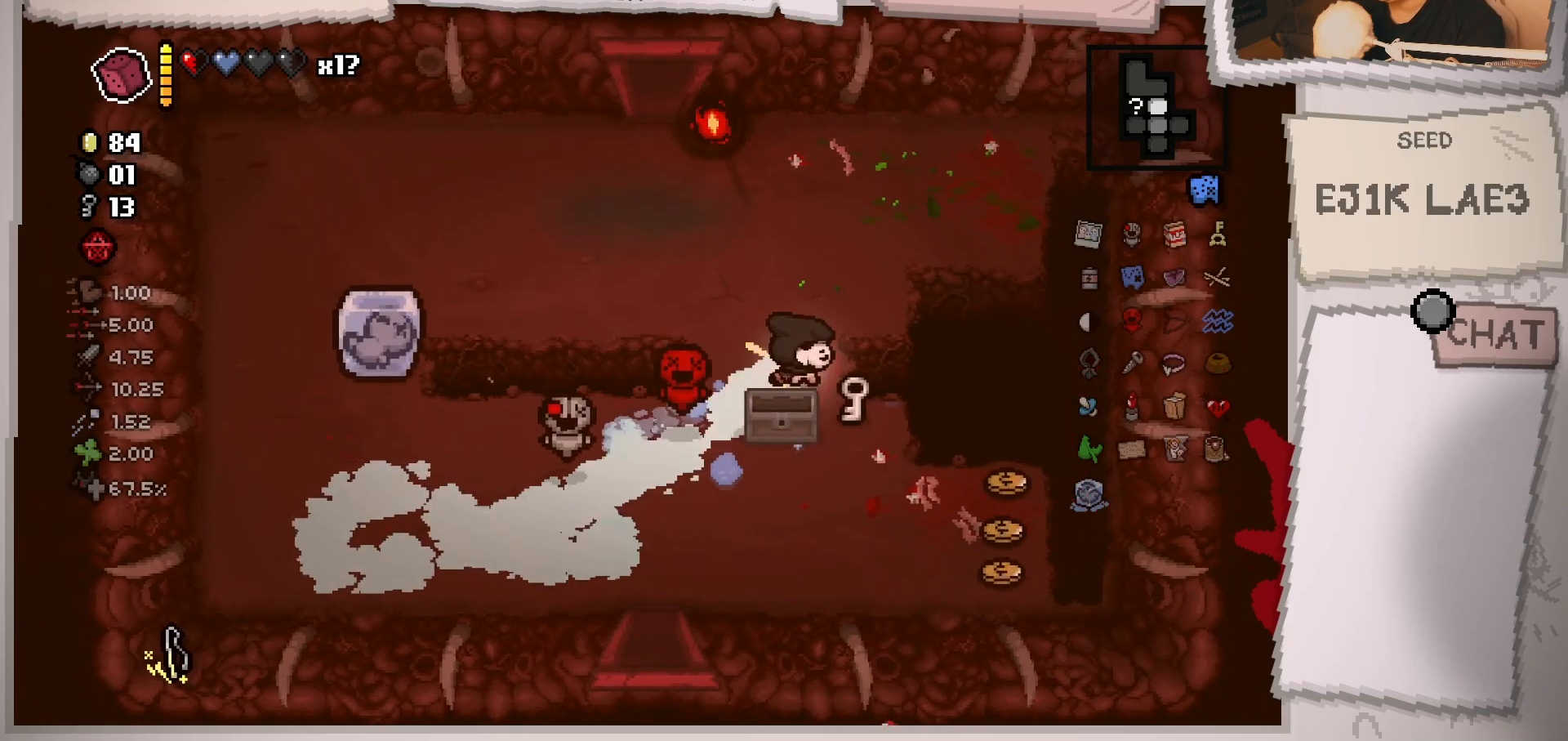
{"buttons": [], "left_stick": "down-right", "right_stick": "center", "events": [[217, "left_stick", "right"], [400, "left_stick", "down-right"]]}
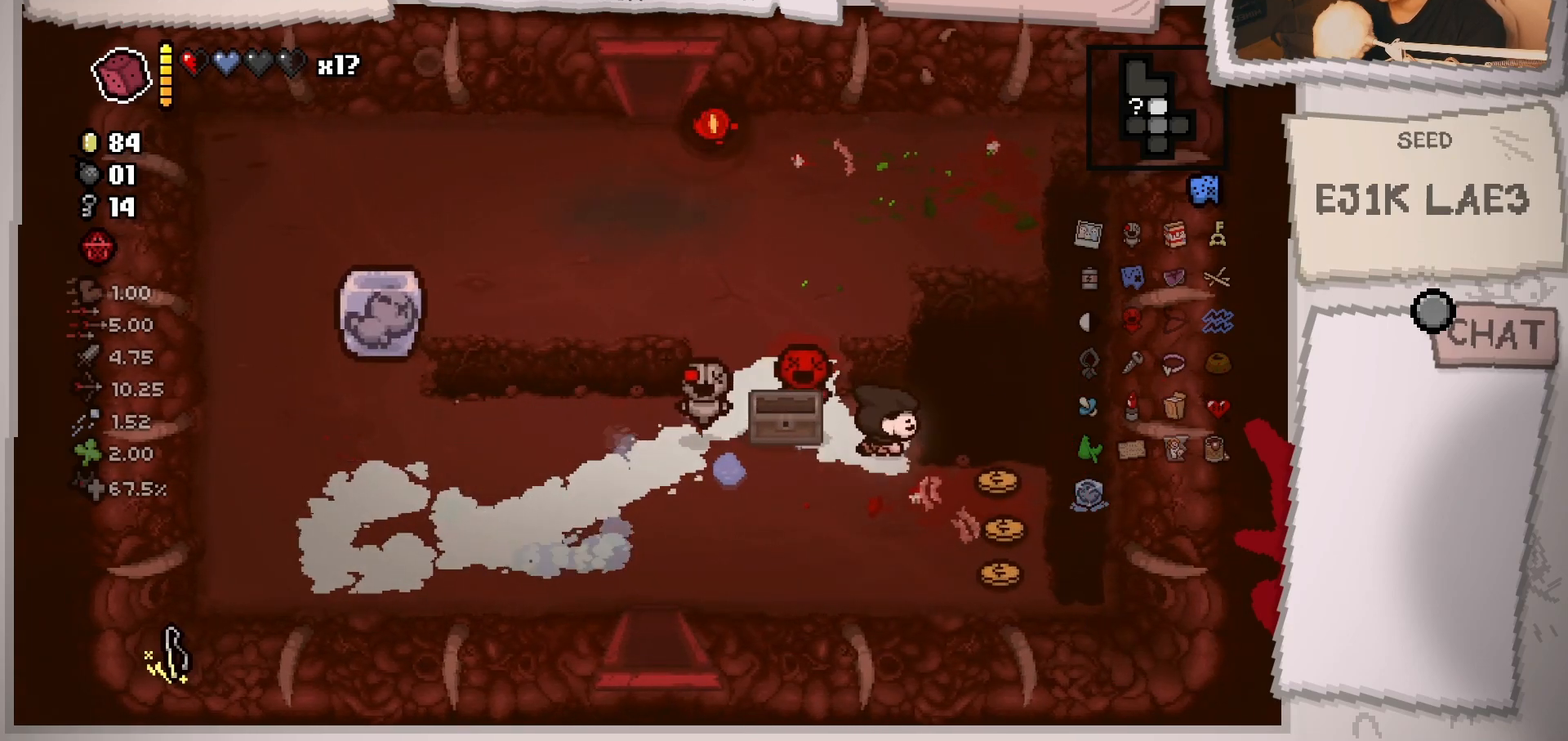
{"buttons": [], "left_stick": "down", "right_stick": "center", "events": [[100, "left_stick", "right"], [501, "left_stick", "down"]]}
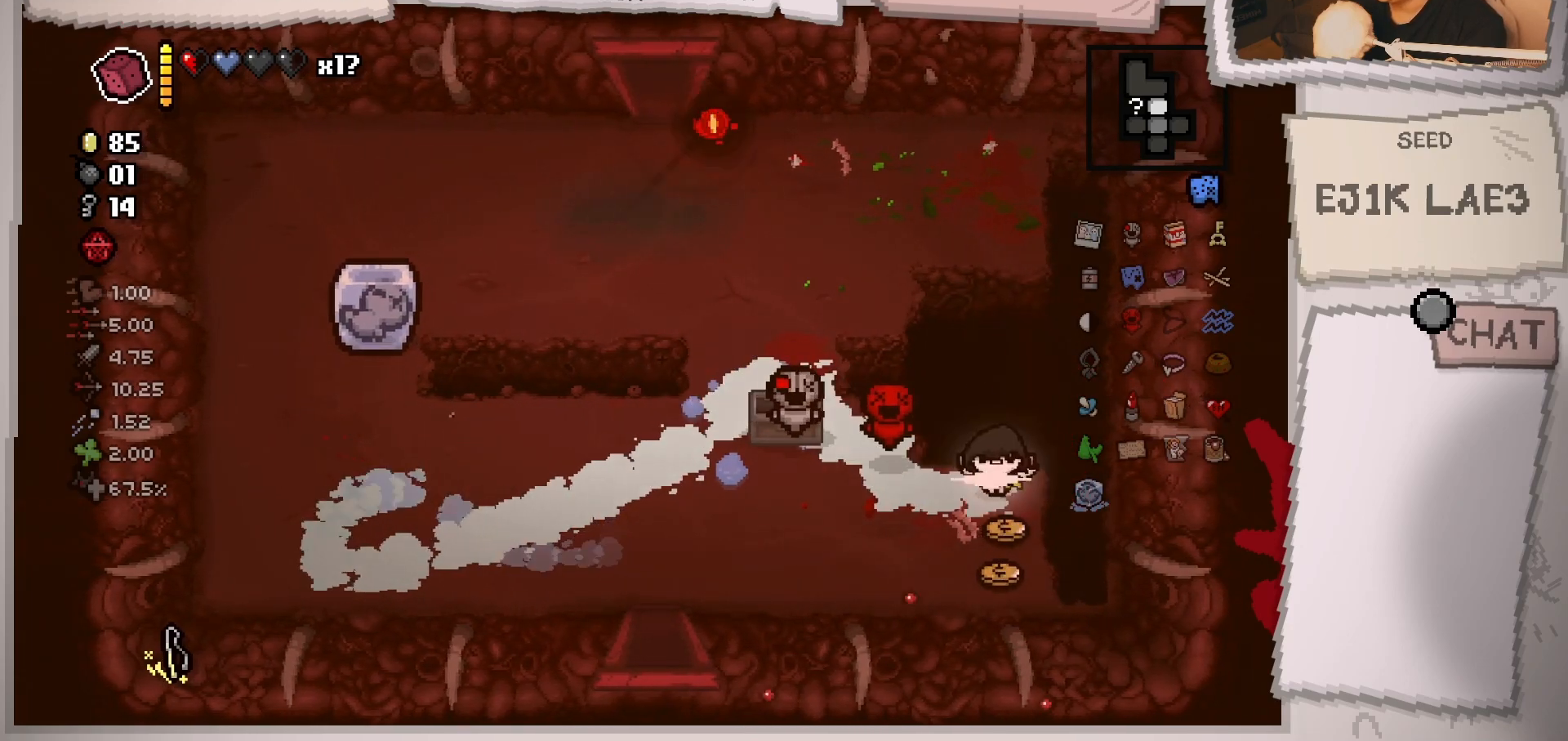
{"buttons": [], "left_stick": "left", "right_stick": "center", "events": [[283, "left_stick", "left"]]}
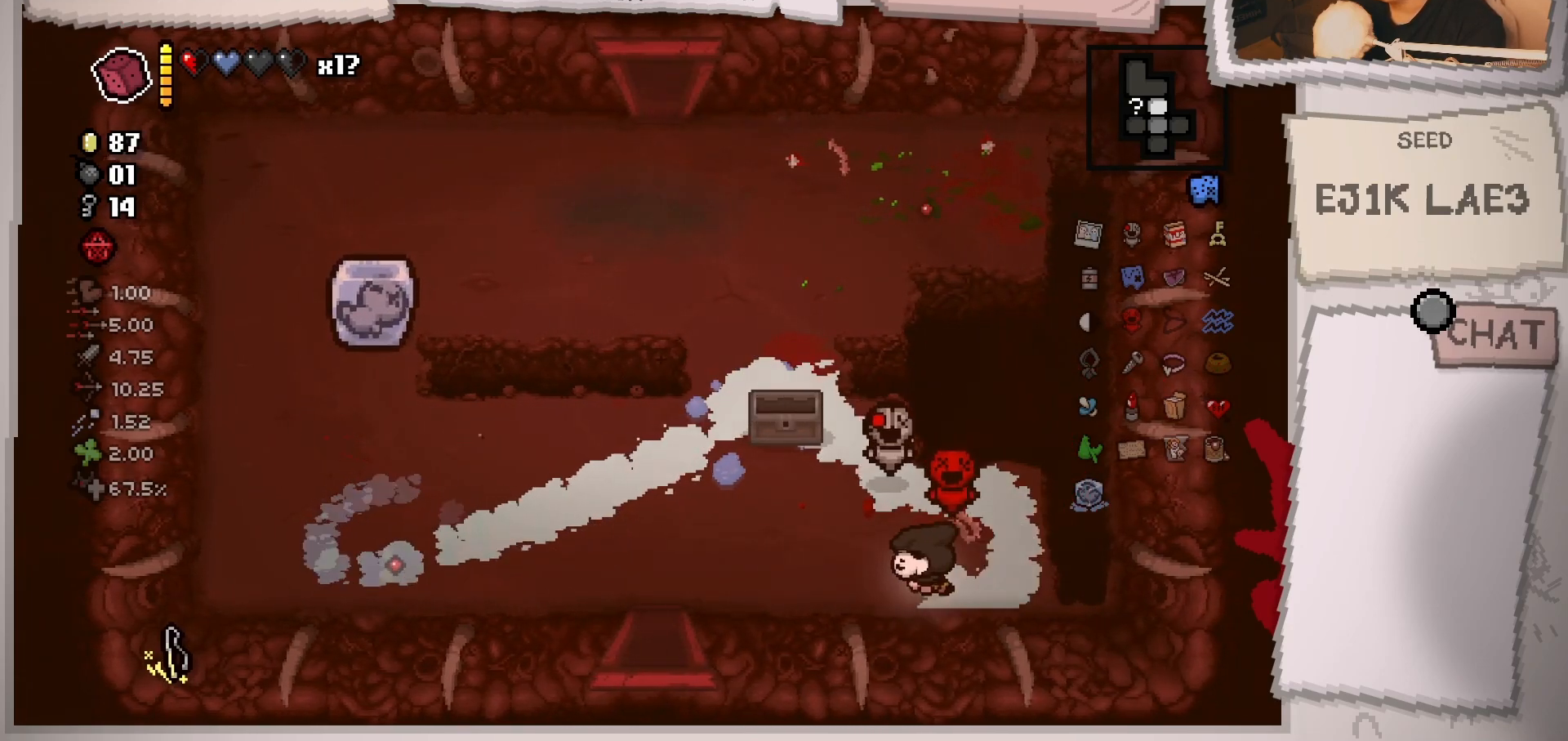
{"buttons": [], "left_stick": "up-left", "right_stick": "center", "events": [[451, "left_stick", "up-left"]]}
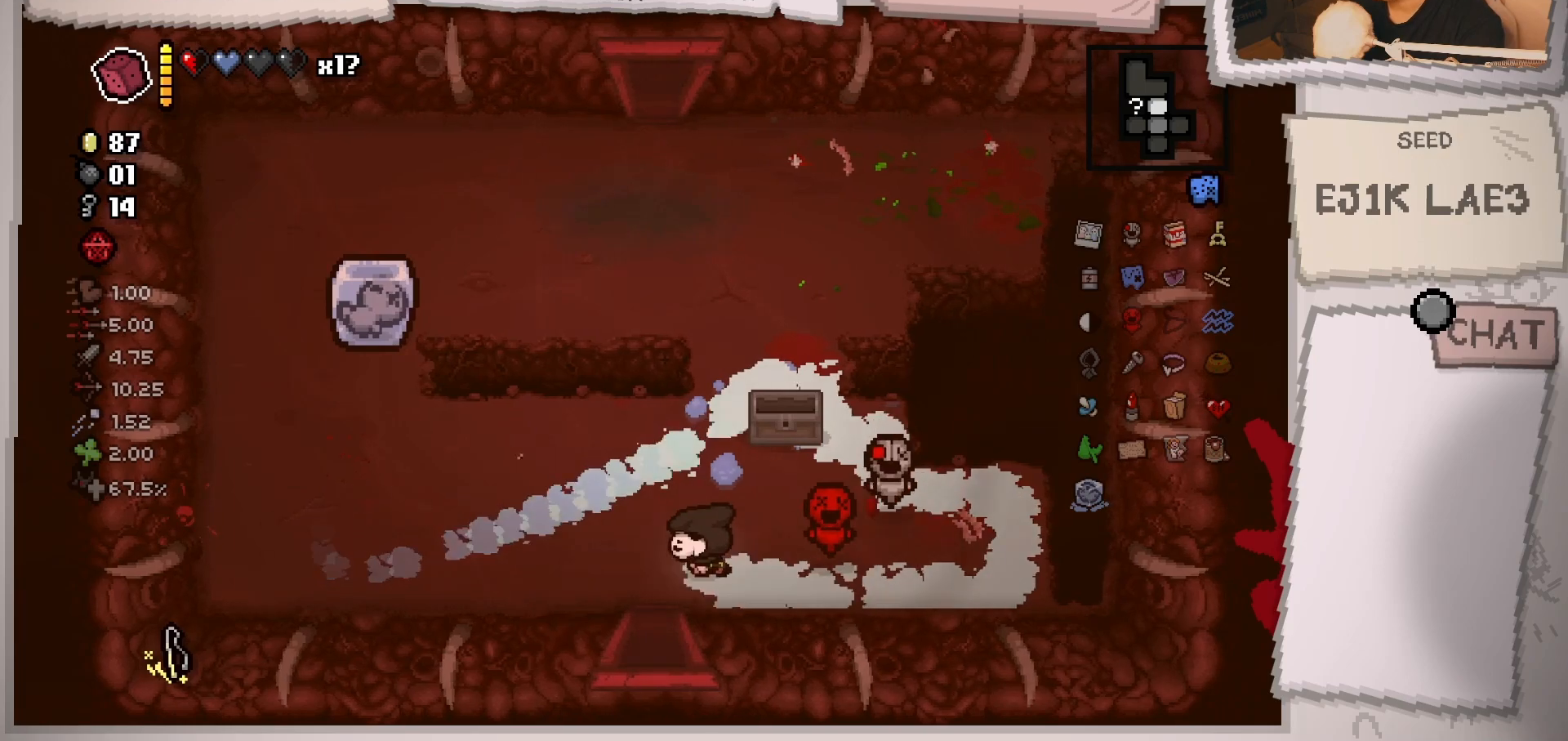
{"buttons": [], "left_stick": "up-left", "right_stick": "center", "events": []}
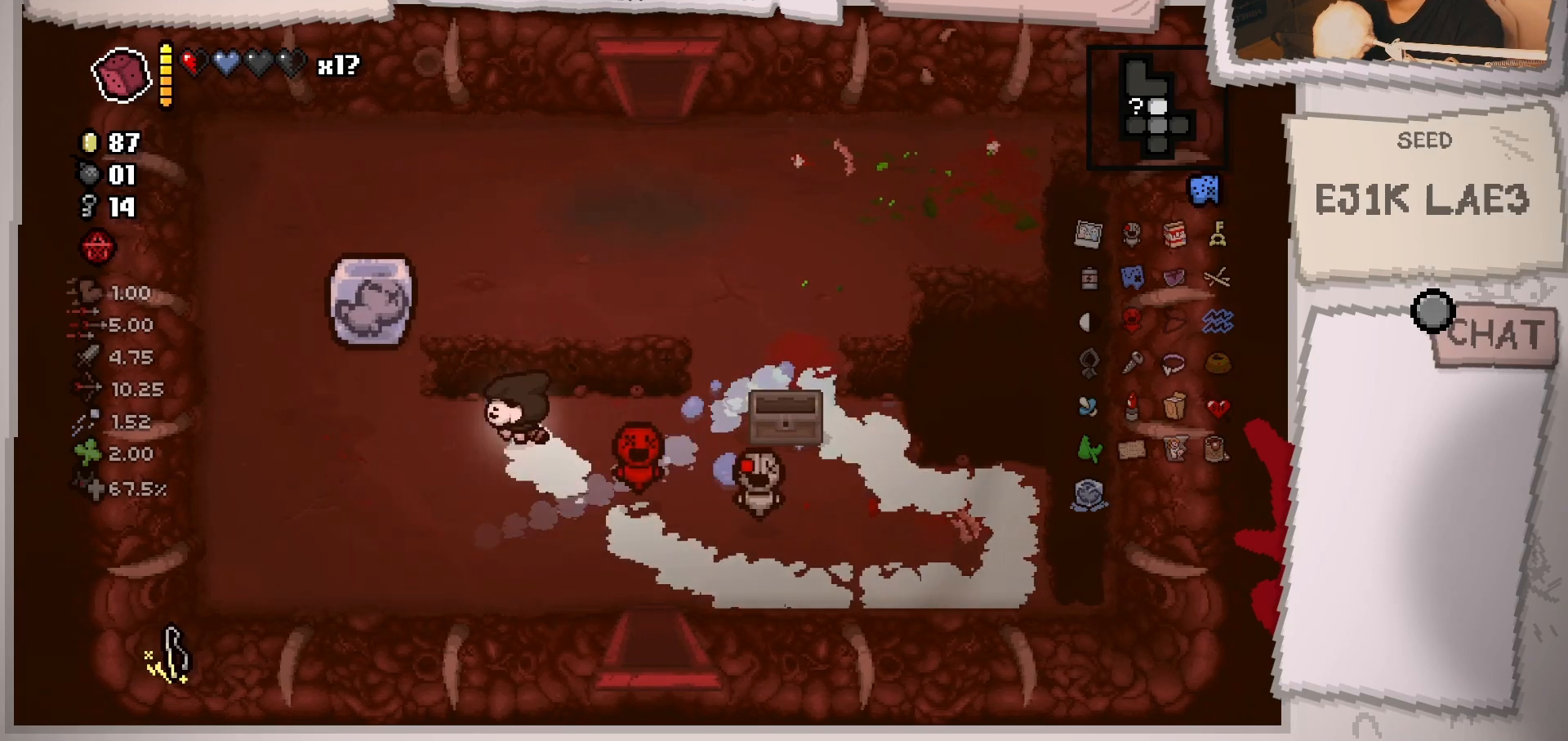
{"buttons": ["L2"], "left_stick": "center", "right_stick": "center", "events": [[50, "L2", "down"], [334, "left_stick", "up"], [467, "left_stick", "center"]]}